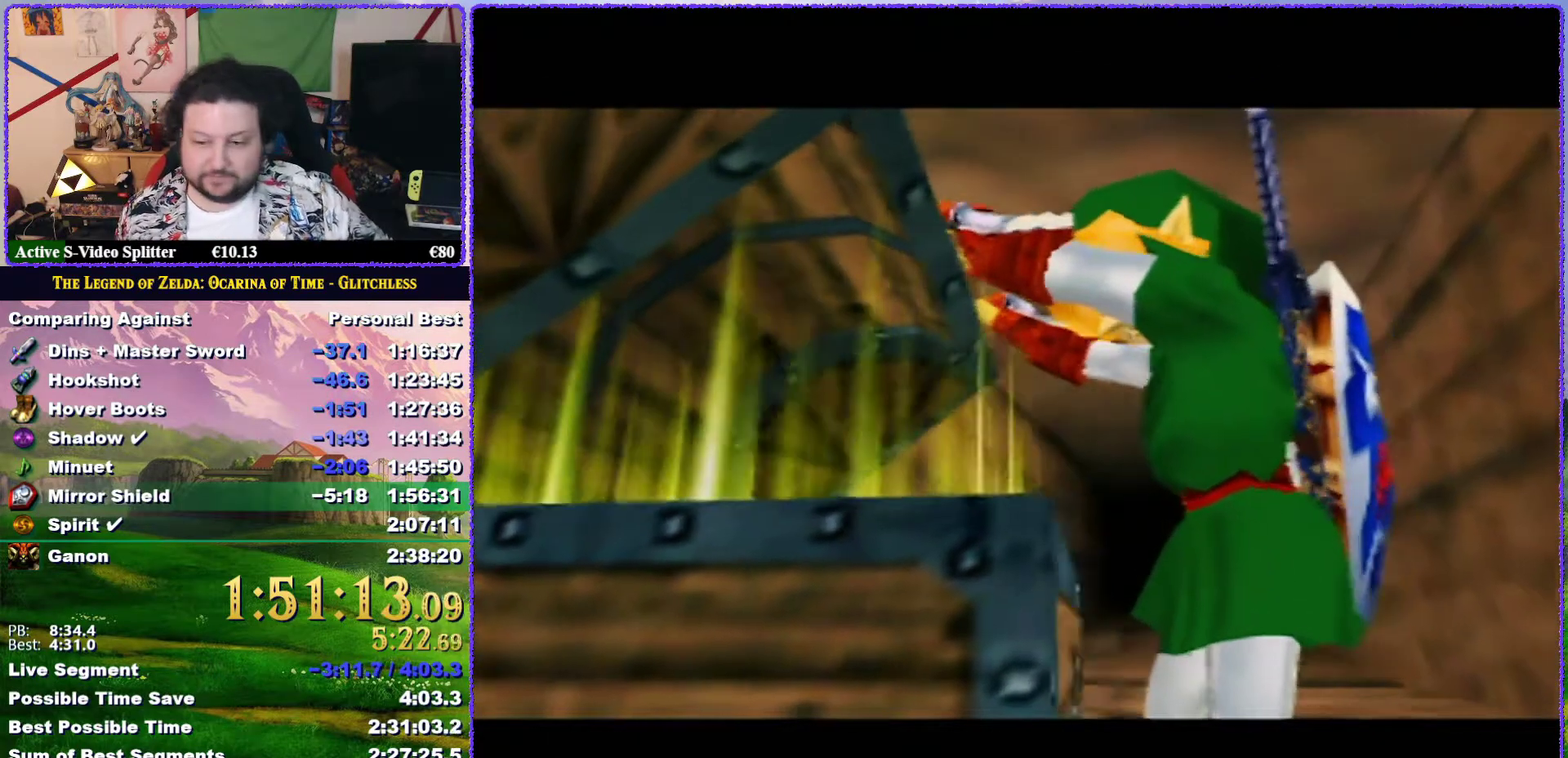
Gameplay with a controller (Nintendo layout); each line is a JSON object with the inputs held at the frame after it. "events" lists button and stick changes between this image and that frame as [ms after this image, input, new state], when the widget could be followed in between. Not read: L3 R3.
{"buttons": [], "left_stick": "center", "events": [[317, "B", "down"], [383, "B", "up"]]}
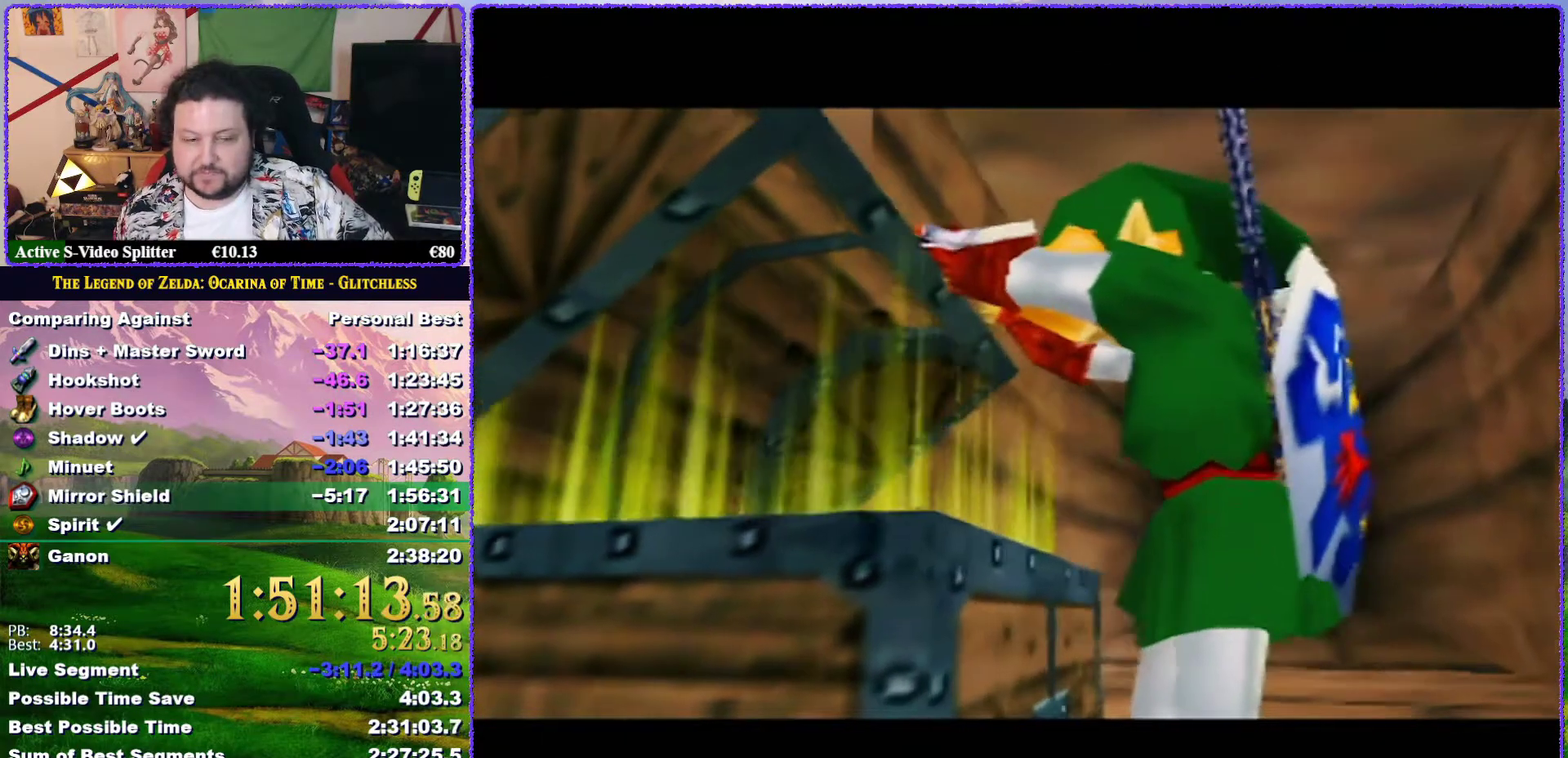
{"buttons": ["A"], "left_stick": "center", "events": [[150, "A", "down"], [217, "A", "up"], [317, "A", "down"]]}
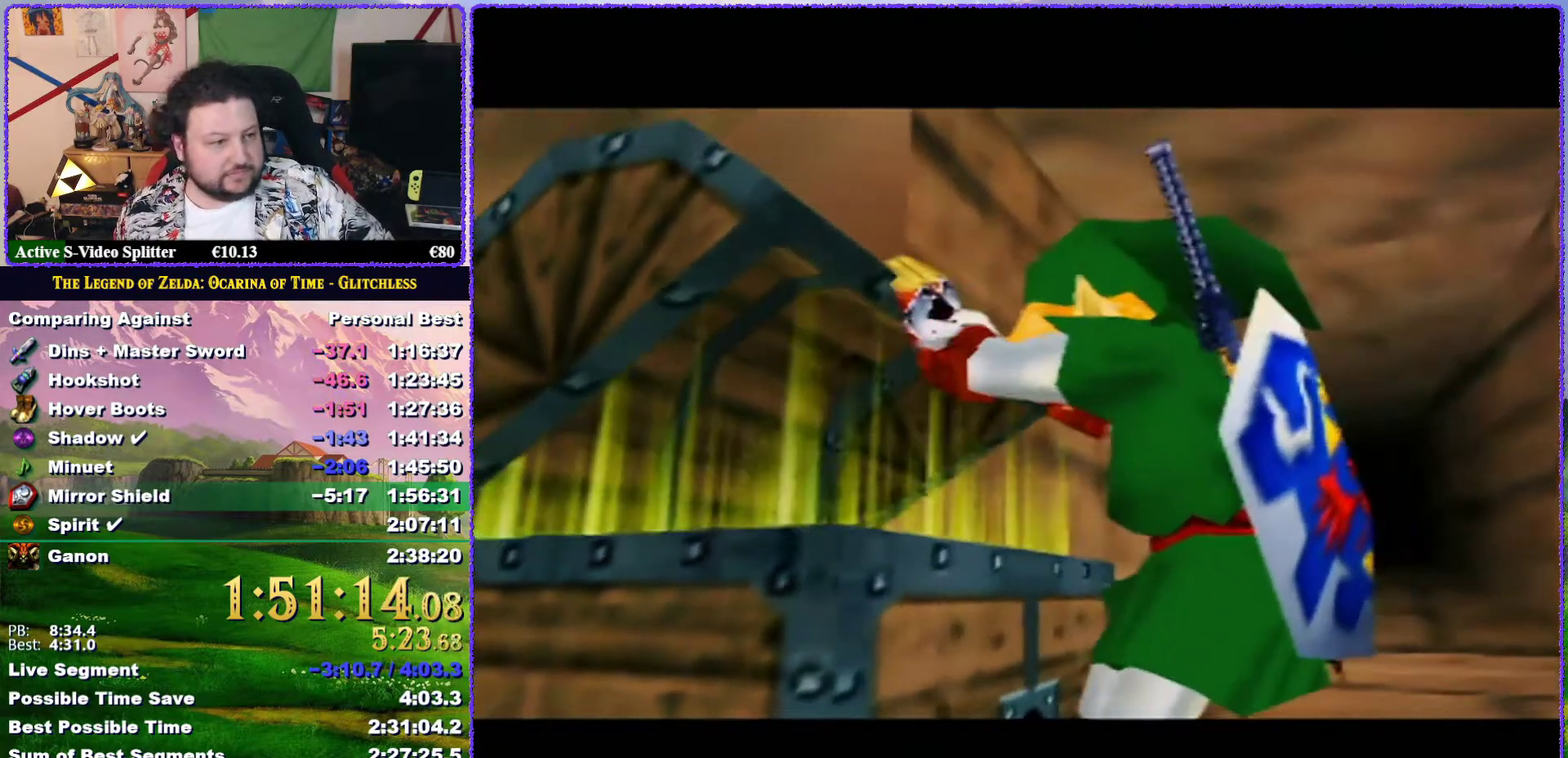
{"buttons": [], "left_stick": "center", "events": [[33, "A", "up"], [100, "A", "down"], [167, "A", "up"], [250, "A", "down"], [350, "A", "up"], [417, "A", "down"], [467, "A", "up"]]}
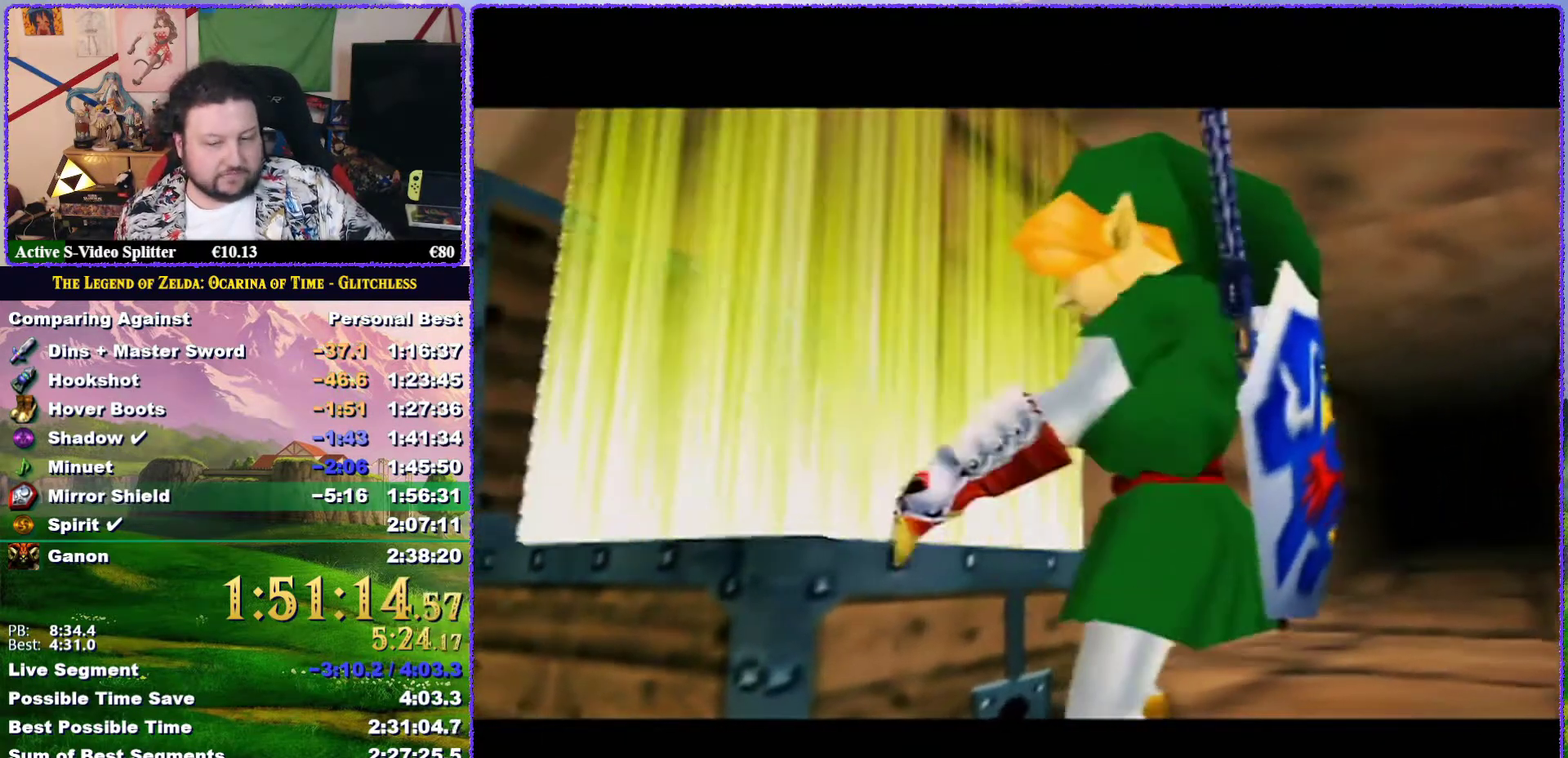
{"buttons": ["A"], "left_stick": "center", "events": [[67, "A", "down"], [117, "A", "up"], [183, "A", "down"], [233, "A", "up"], [333, "A", "down"], [400, "A", "up"], [450, "A", "down"]]}
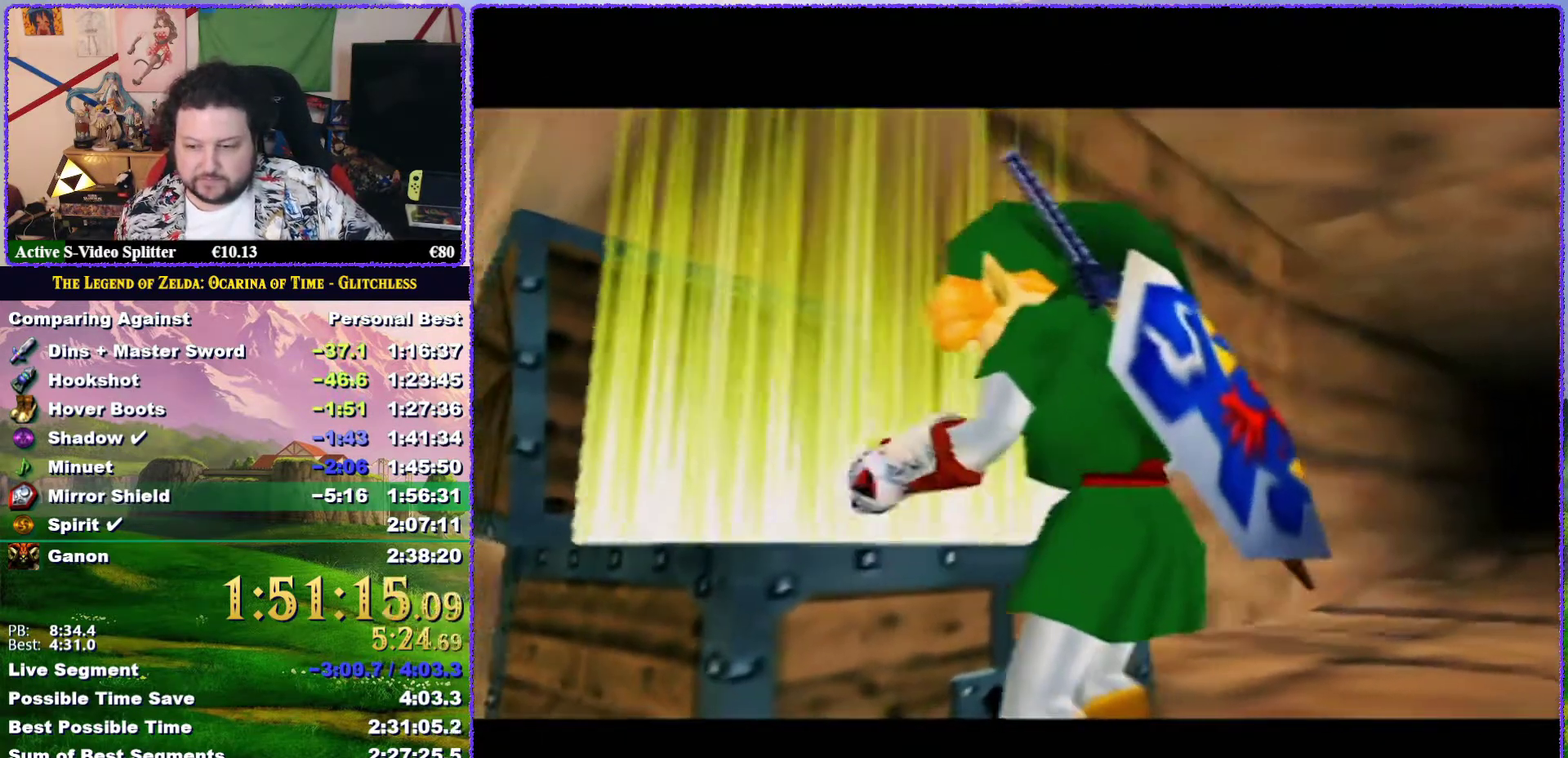
{"buttons": [], "left_stick": "center", "events": [[33, "A", "up"], [117, "A", "down"], [183, "A", "up"], [267, "A", "down"], [350, "A", "up"], [400, "A", "down"], [467, "A", "up"]]}
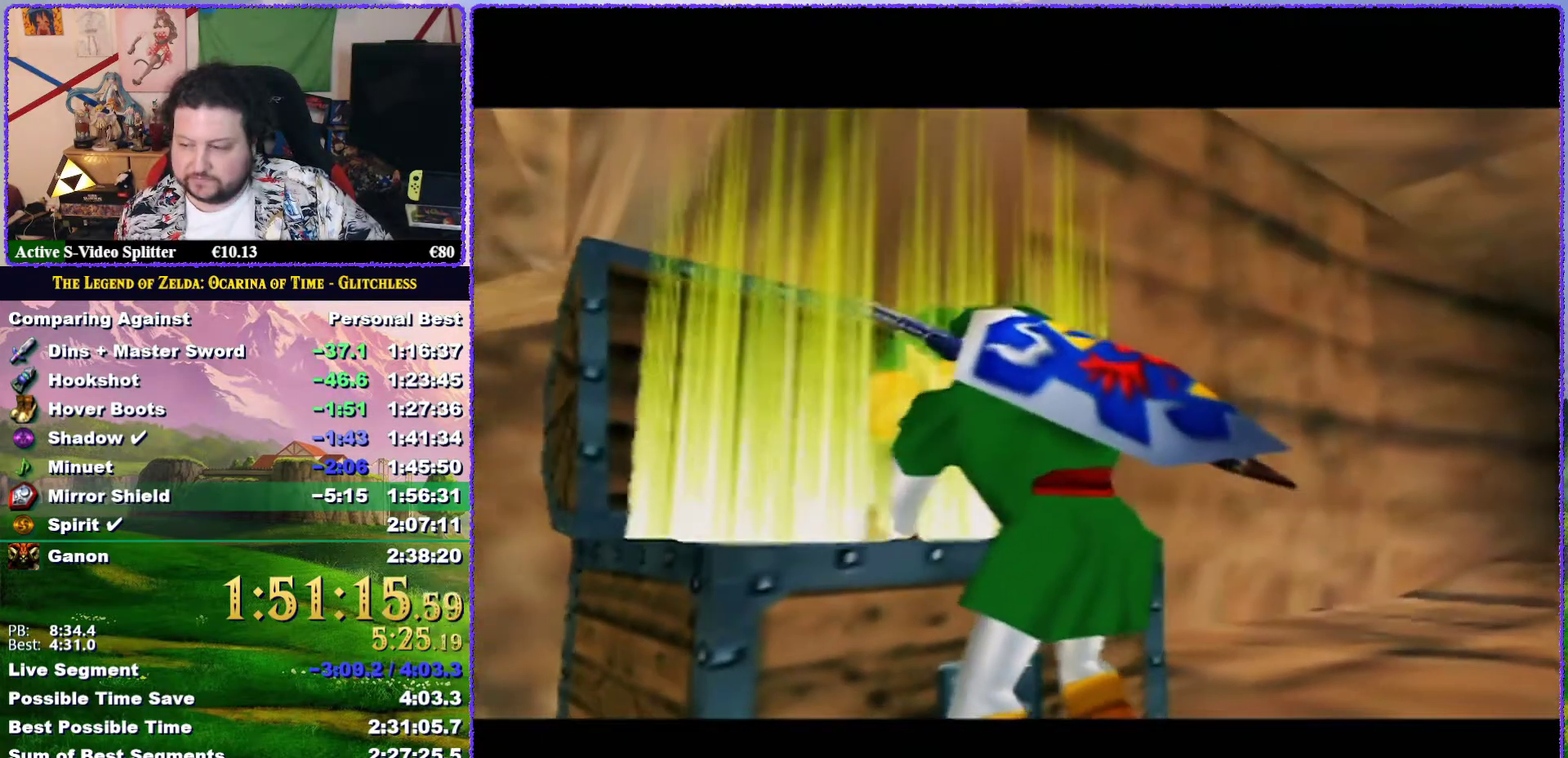
{"buttons": [], "left_stick": "center", "events": [[67, "A", "down"], [117, "A", "up"], [200, "A", "down"], [283, "A", "up"], [350, "A", "down"], [433, "A", "up"]]}
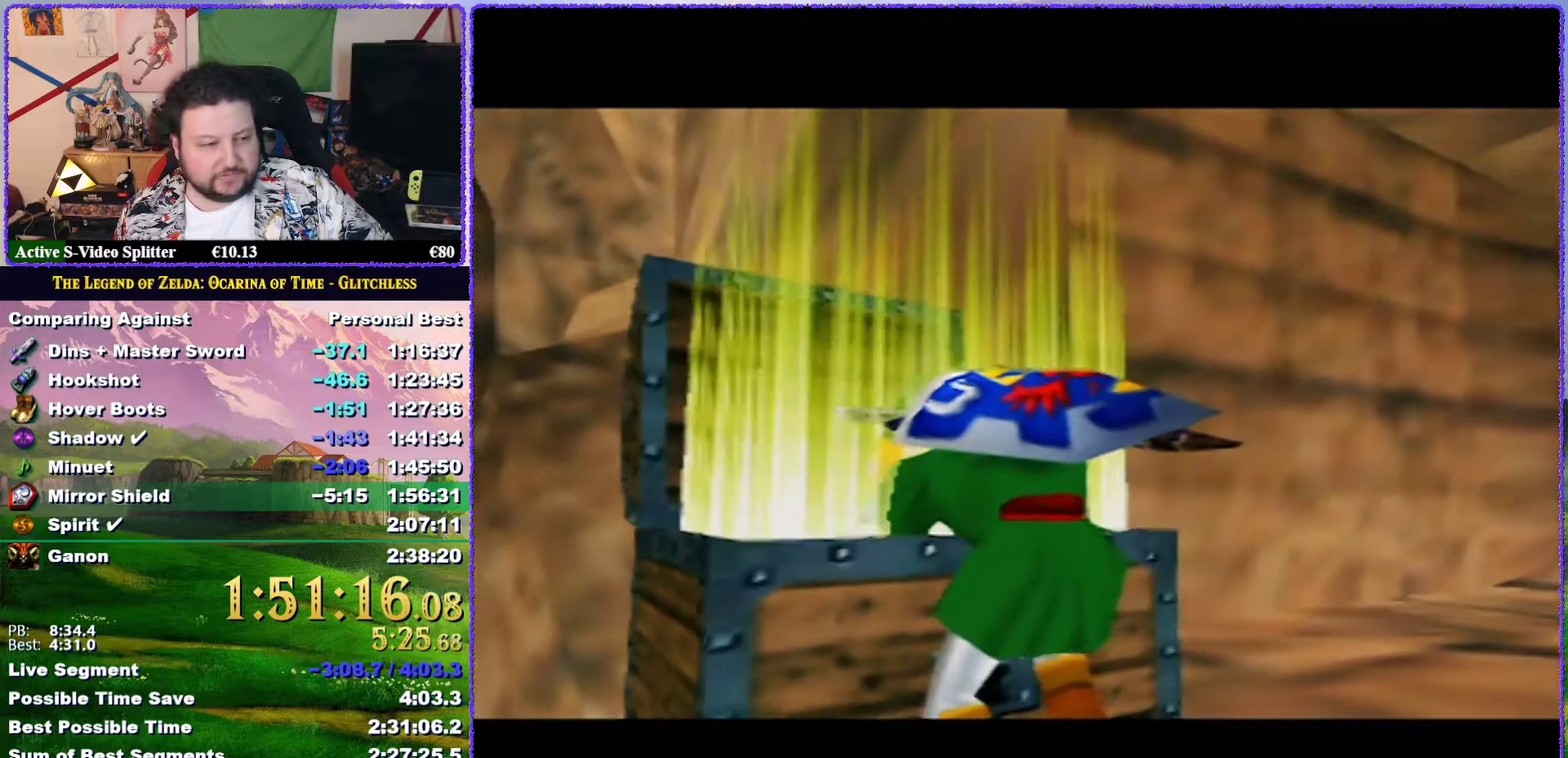
{"buttons": ["A"], "left_stick": "center", "events": [[33, "A", "down"], [100, "A", "up"], [167, "A", "down"], [217, "A", "up"], [317, "A", "down"], [367, "A", "up"], [467, "A", "down"]]}
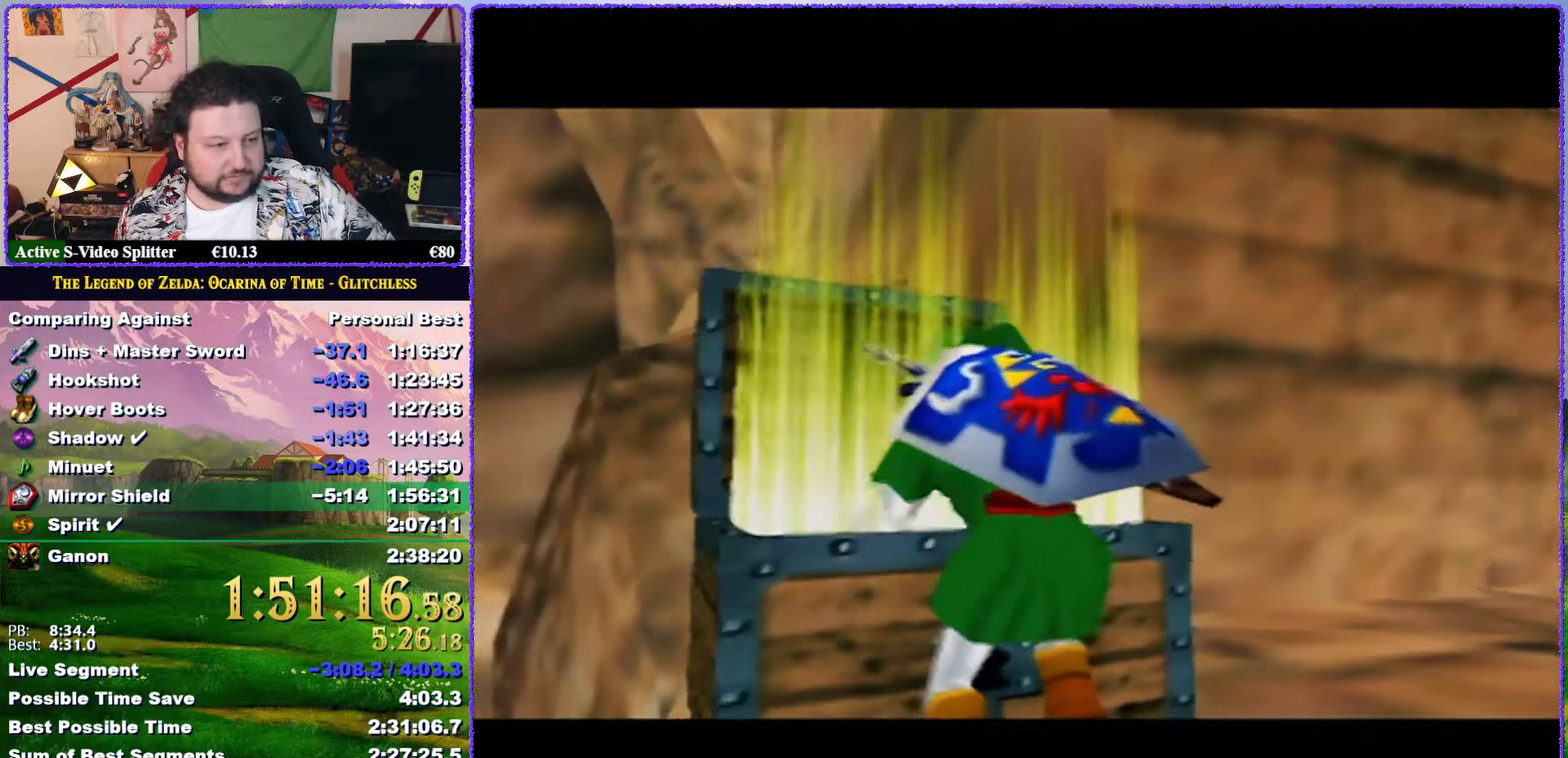
{"buttons": [], "left_stick": "center", "events": [[33, "A", "up"], [100, "A", "down"], [150, "A", "up"], [217, "A", "down"], [317, "A", "up"], [383, "A", "down"], [467, "A", "up"]]}
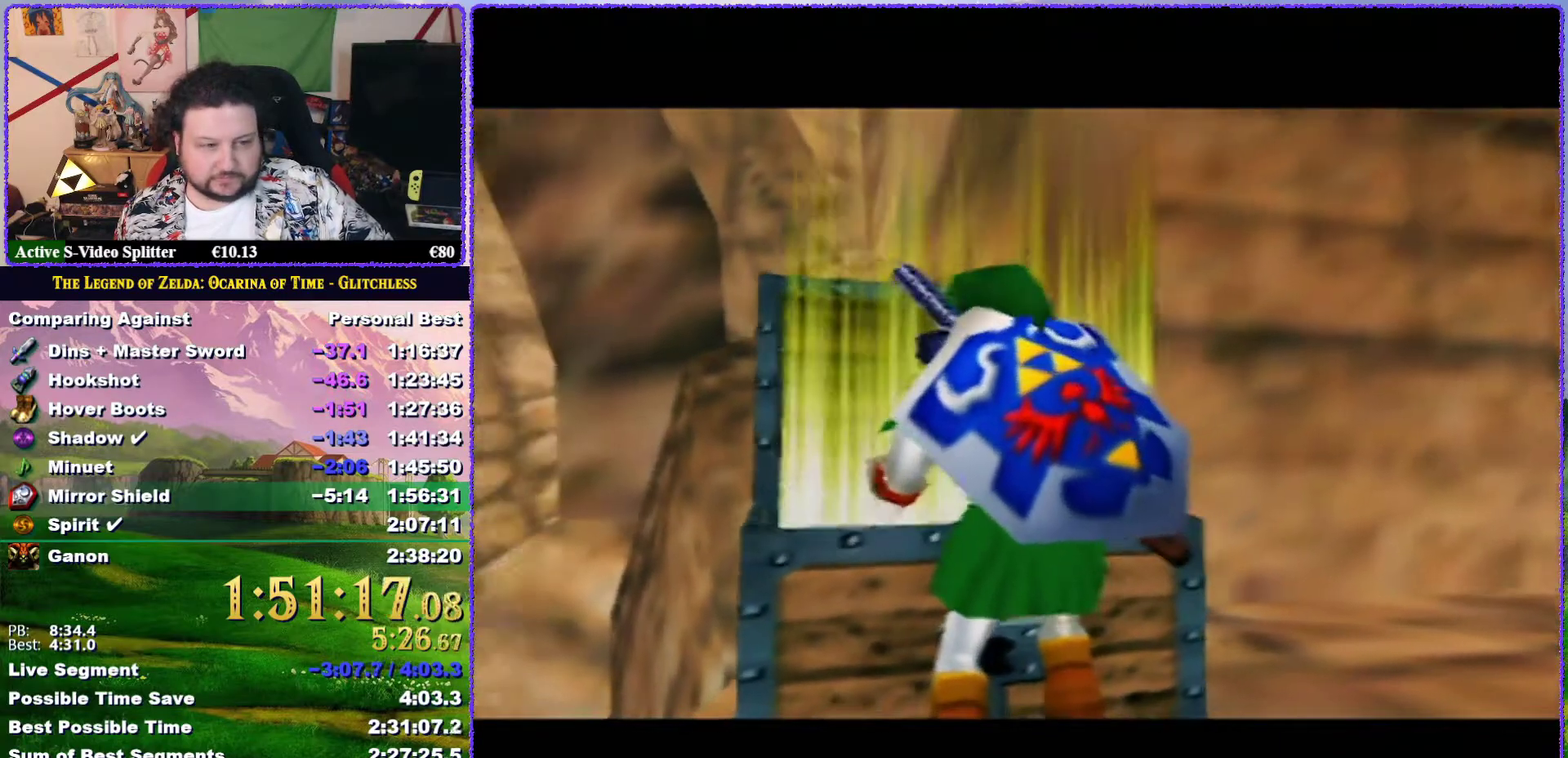
{"buttons": [], "left_stick": "center", "events": [[33, "A", "down"], [83, "A", "up"], [150, "A", "down"], [217, "A", "up"], [417, "A", "down"], [483, "A", "up"]]}
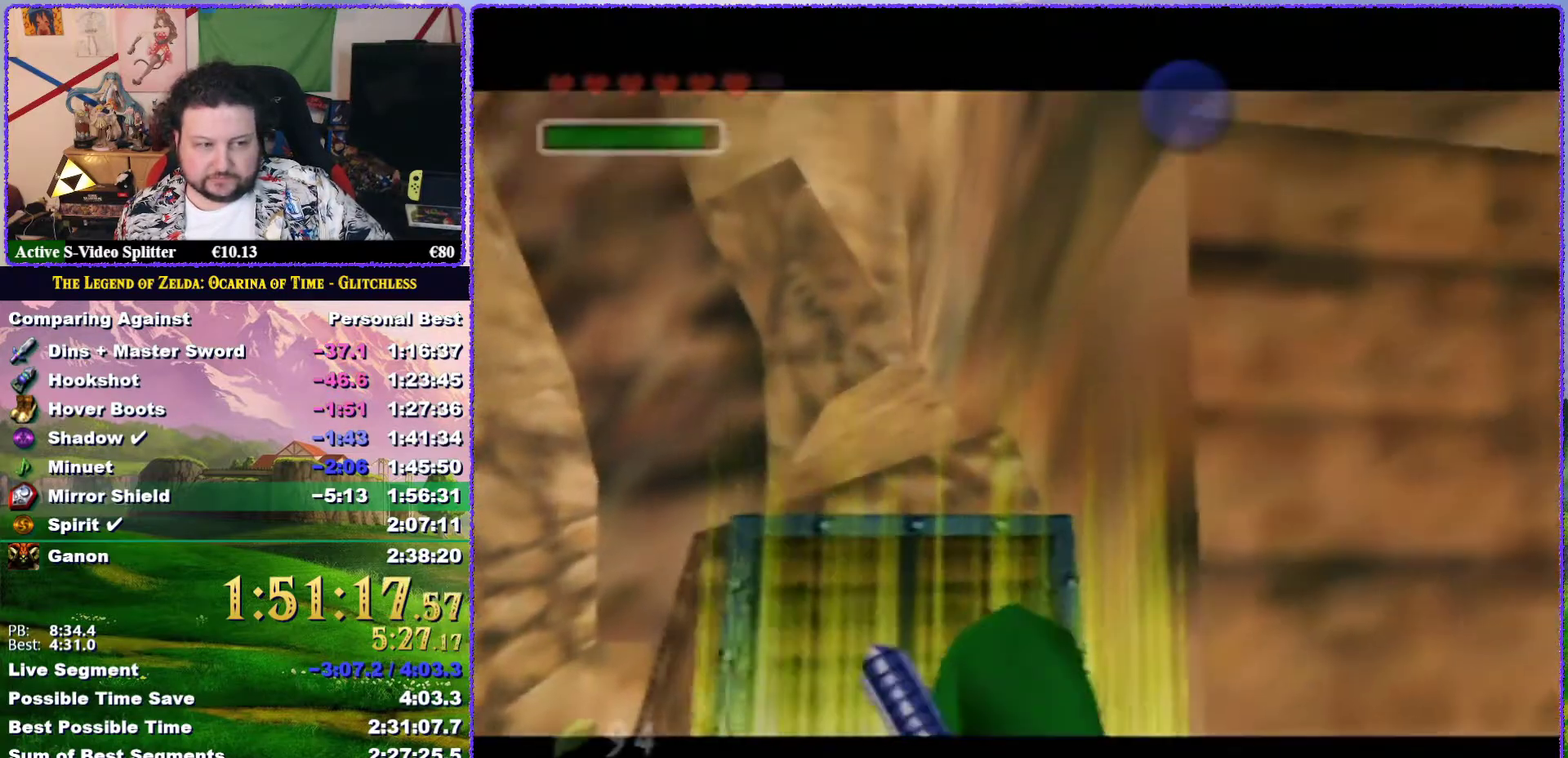
{"buttons": [], "left_stick": "center", "events": [[67, "A", "down"], [283, "A", "up"], [367, "A", "down"], [433, "A", "up"]]}
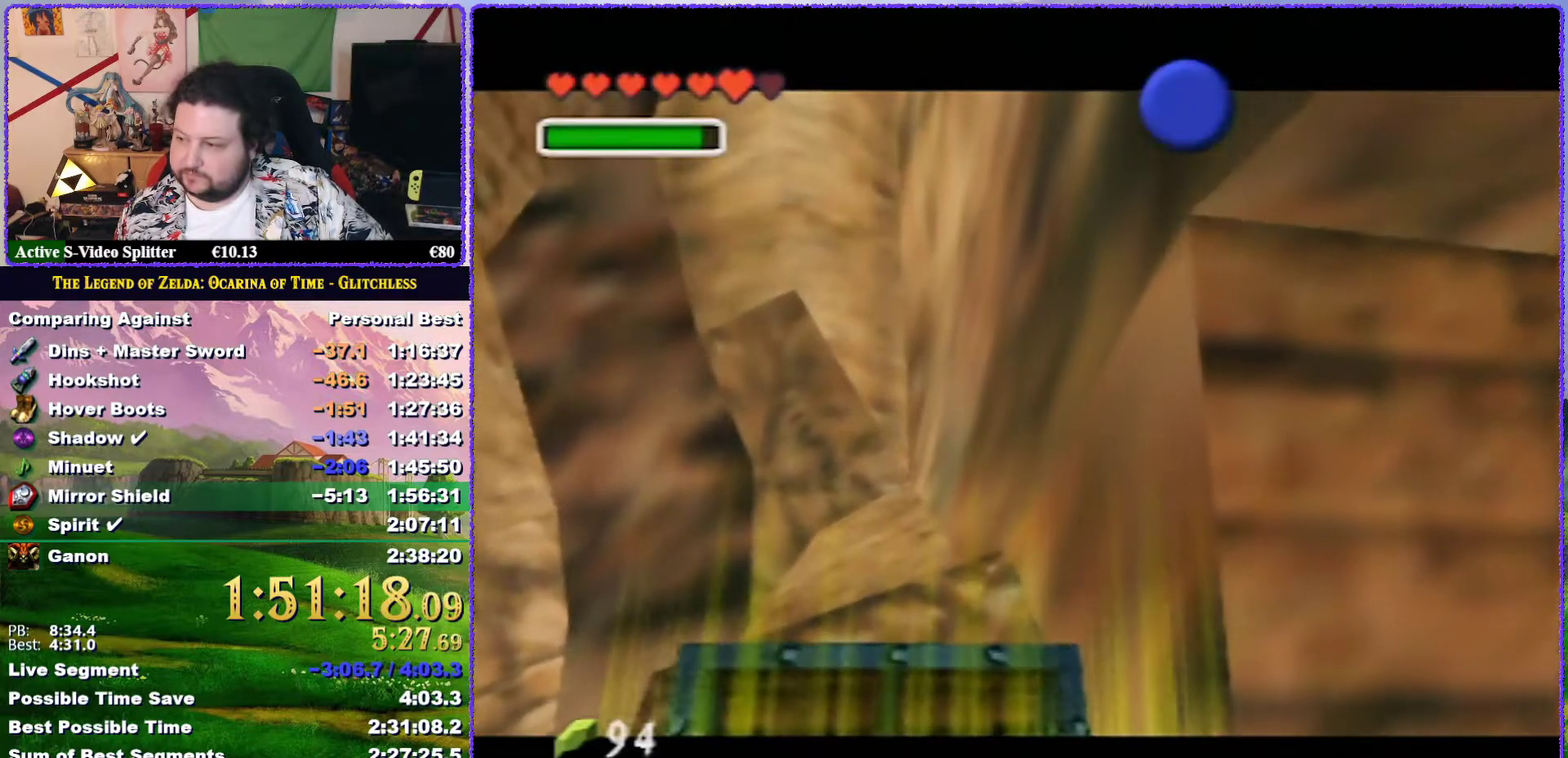
{"buttons": [], "left_stick": "center", "events": []}
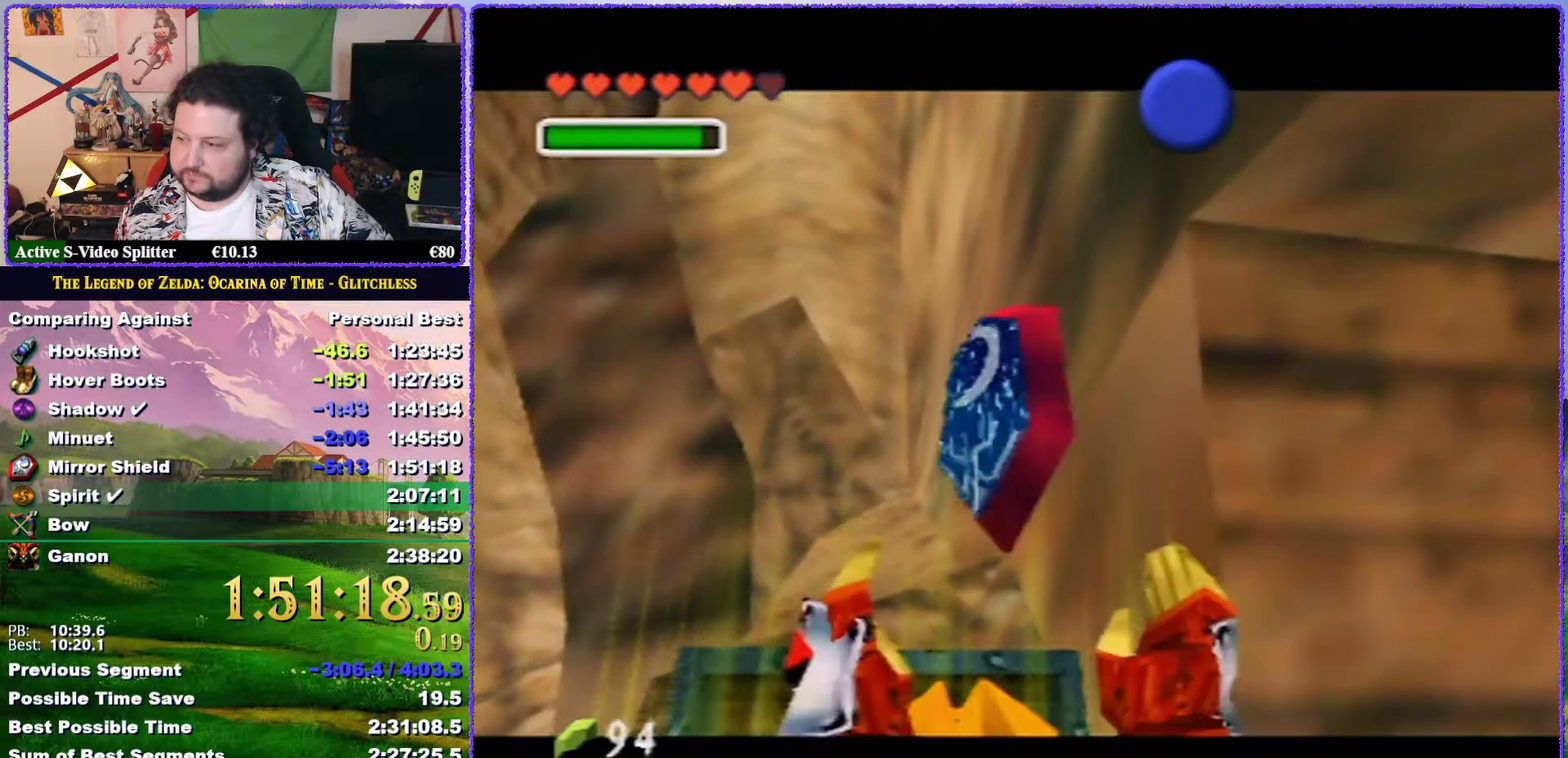
{"buttons": [], "left_stick": "center", "events": []}
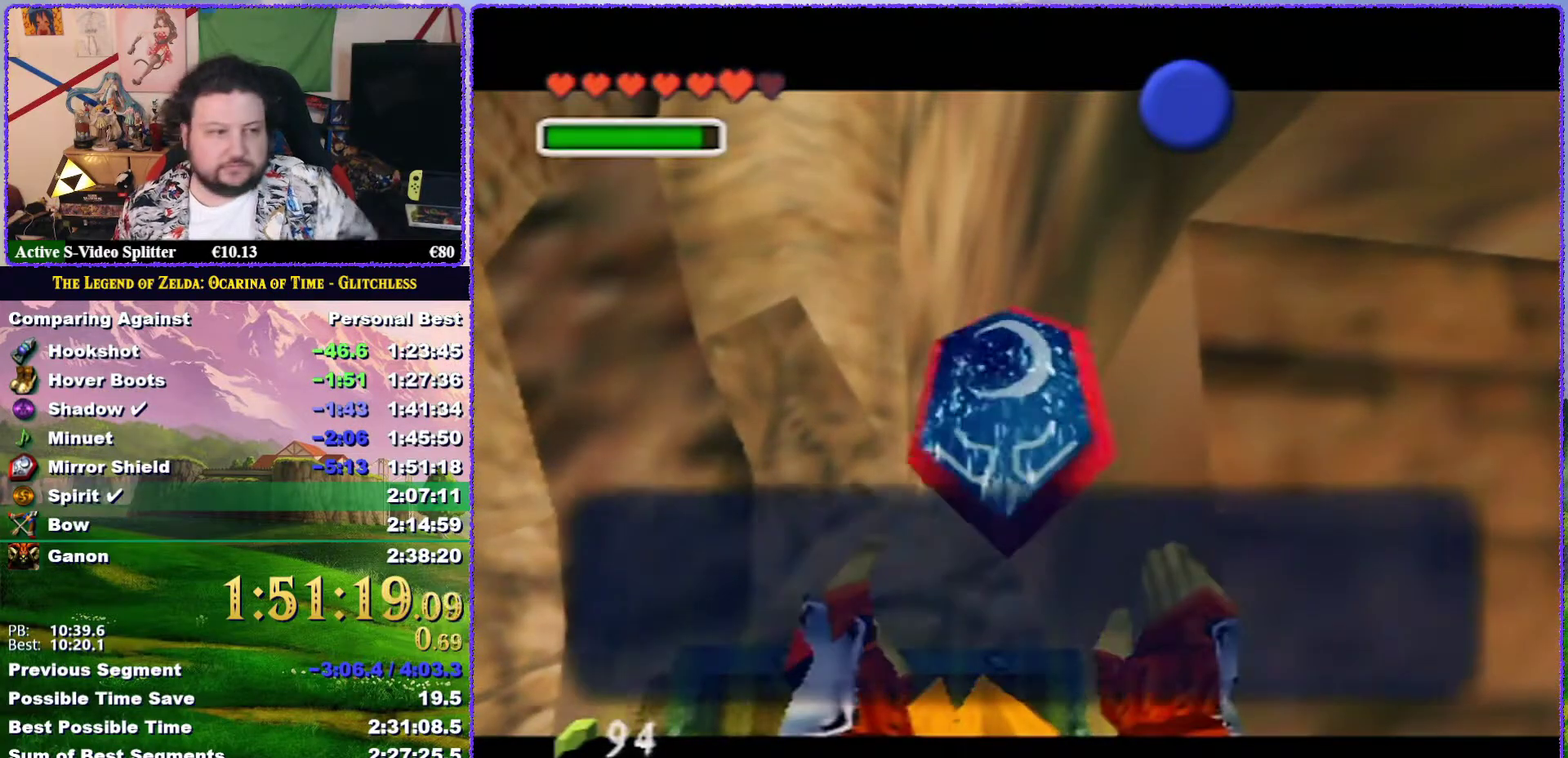
{"buttons": [], "left_stick": "center", "events": [[317, "B", "down"], [367, "B", "up"]]}
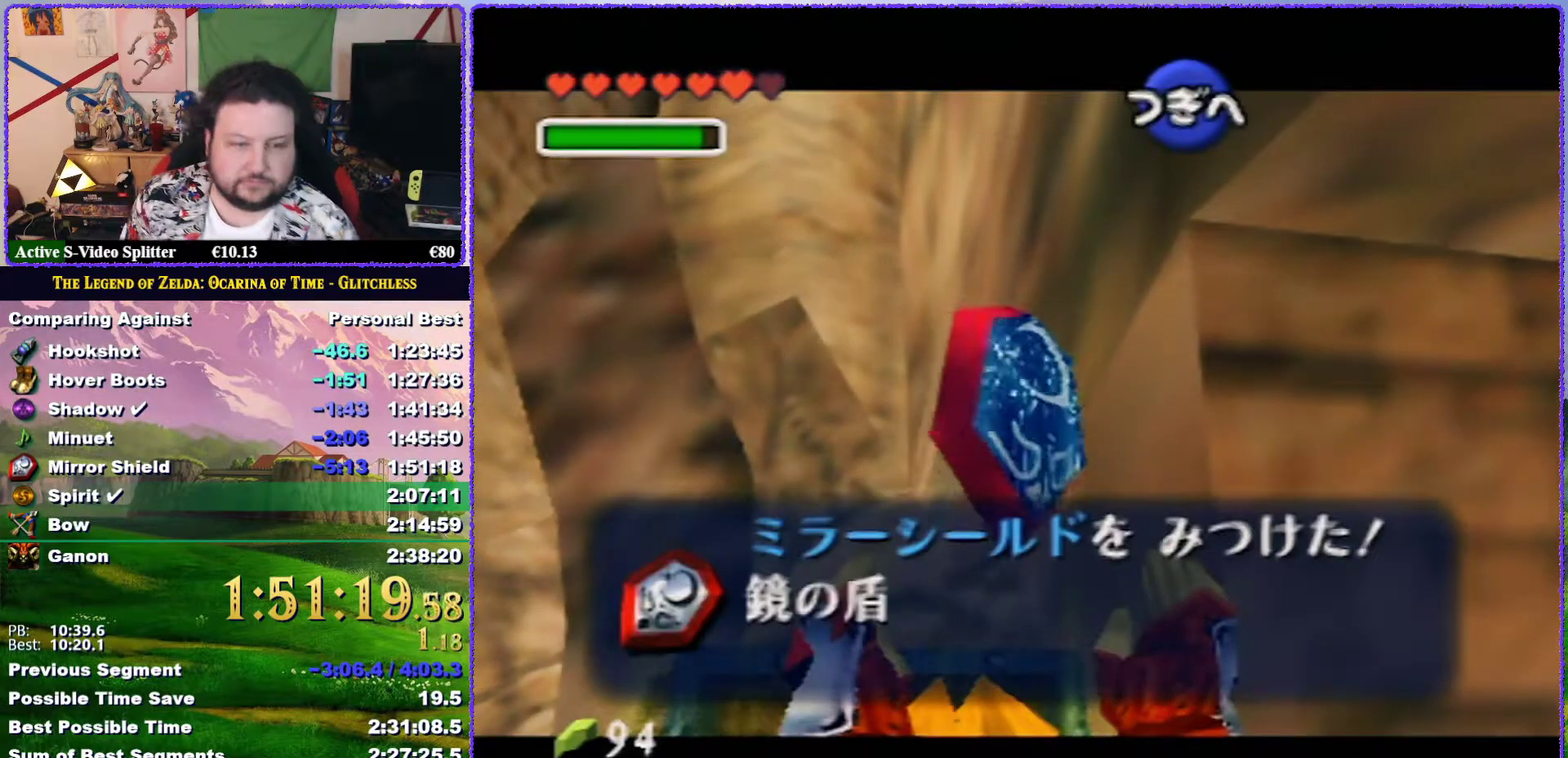
{"buttons": ["B"], "left_stick": "center", "events": [[467, "B", "down"]]}
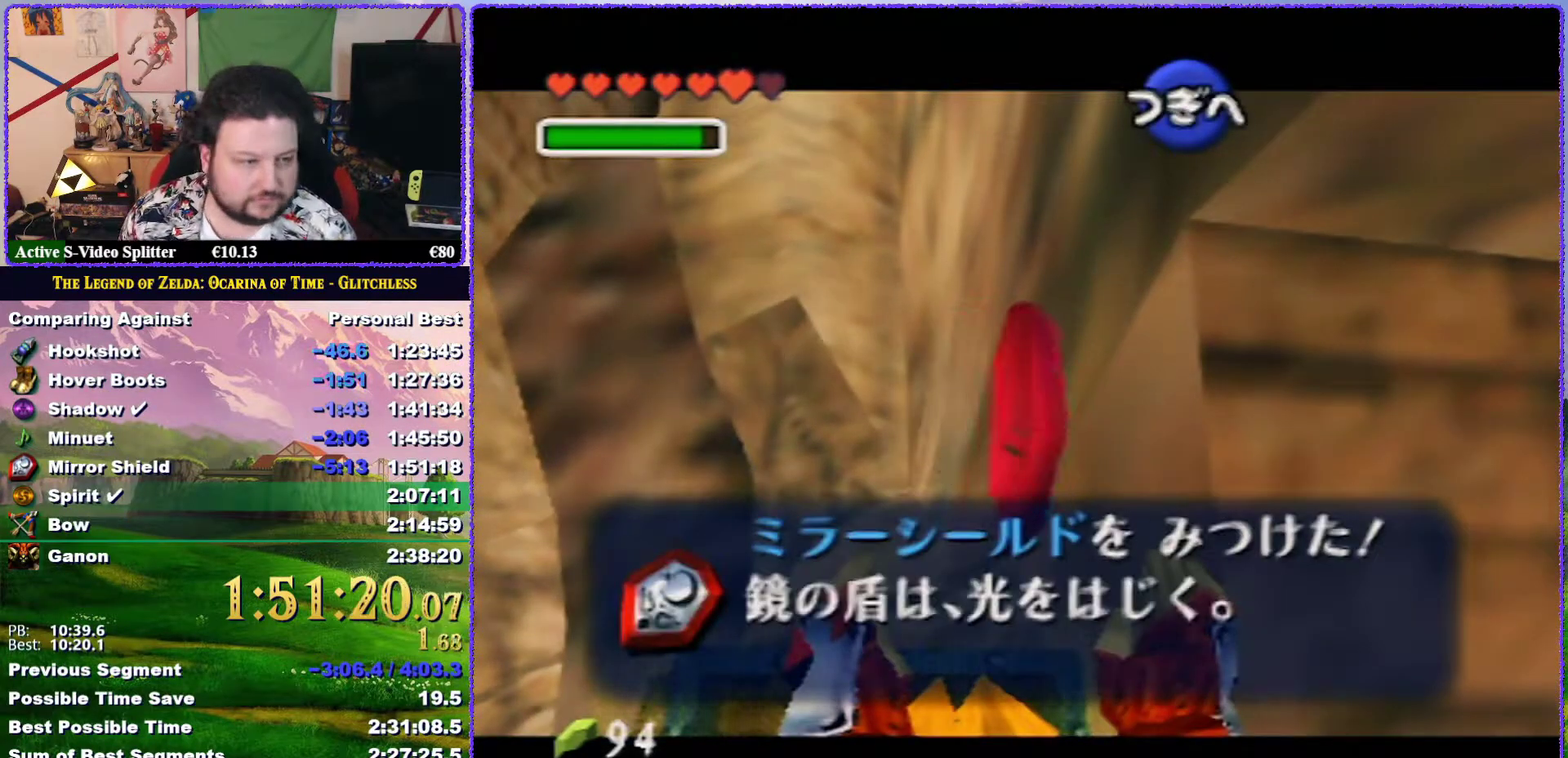
{"buttons": [], "left_stick": "center", "events": [[83, "B", "up"], [383, "A", "down"], [500, "A", "up"]]}
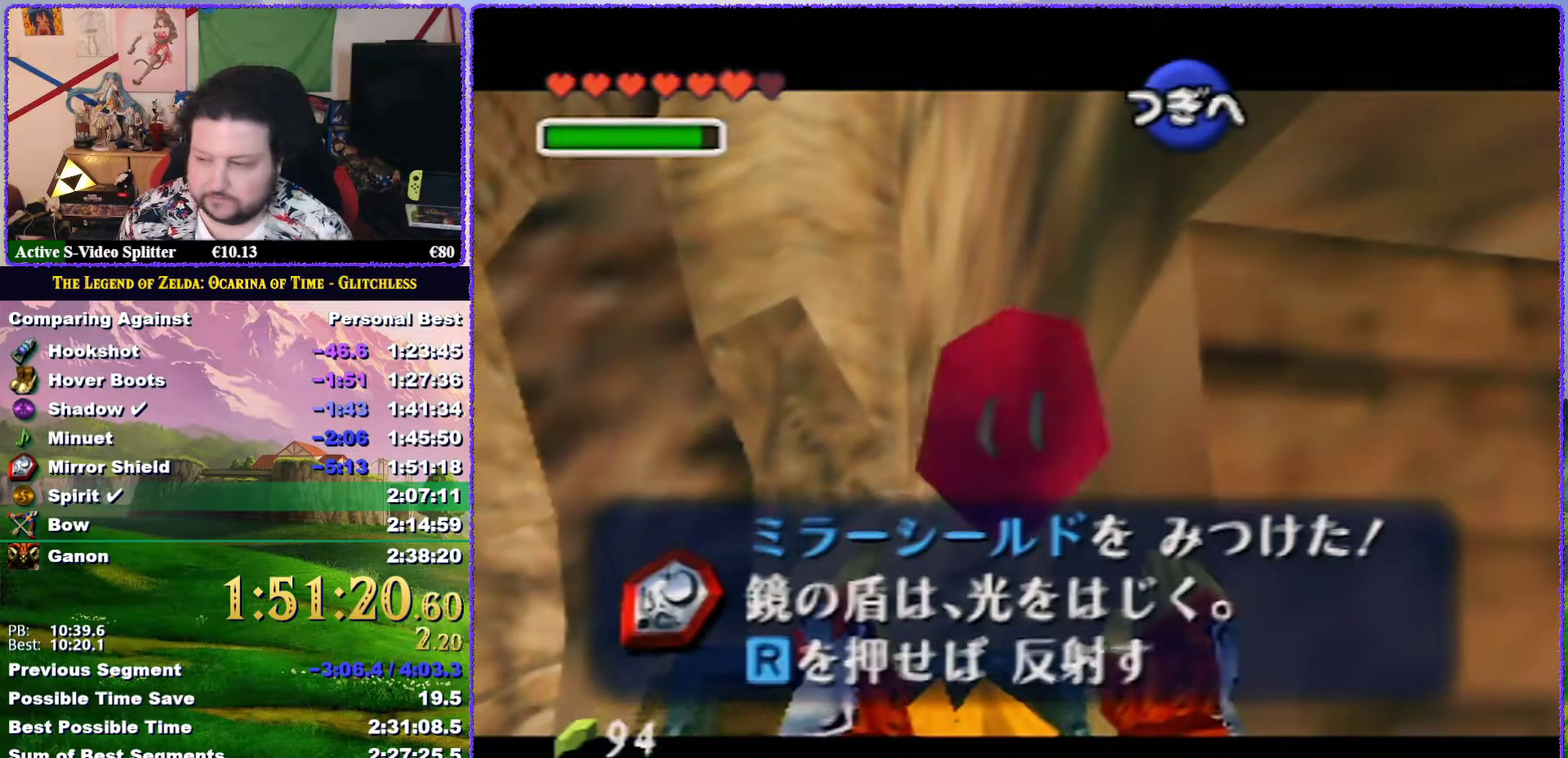
{"buttons": [], "left_stick": "center", "events": [[117, "B", "down"], [233, "B", "up"], [367, "A", "down"], [433, "A", "up"]]}
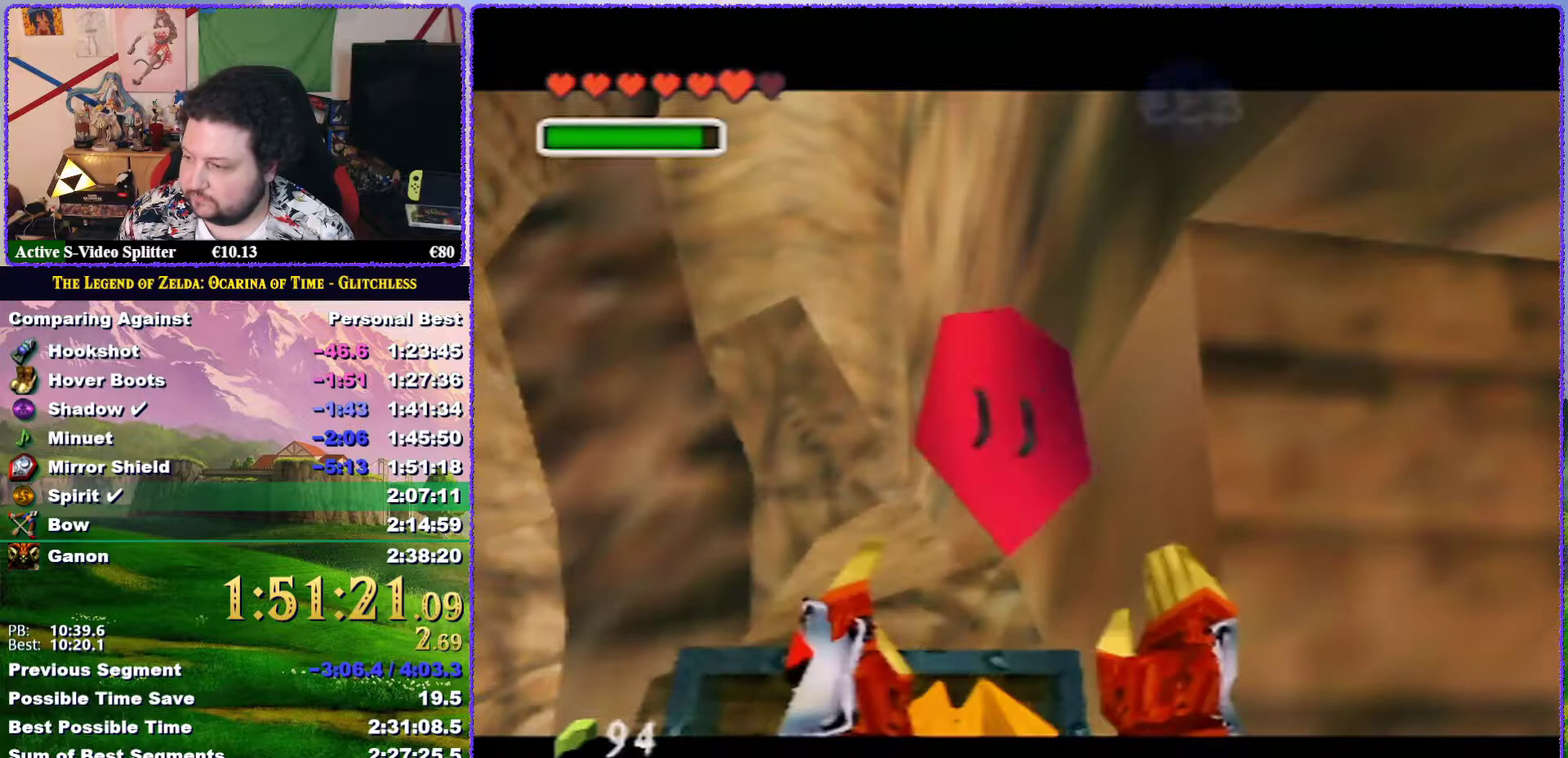
{"buttons": [], "left_stick": "right", "events": [[33, "left_stick", "right"], [400, "A", "down"], [500, "A", "up"]]}
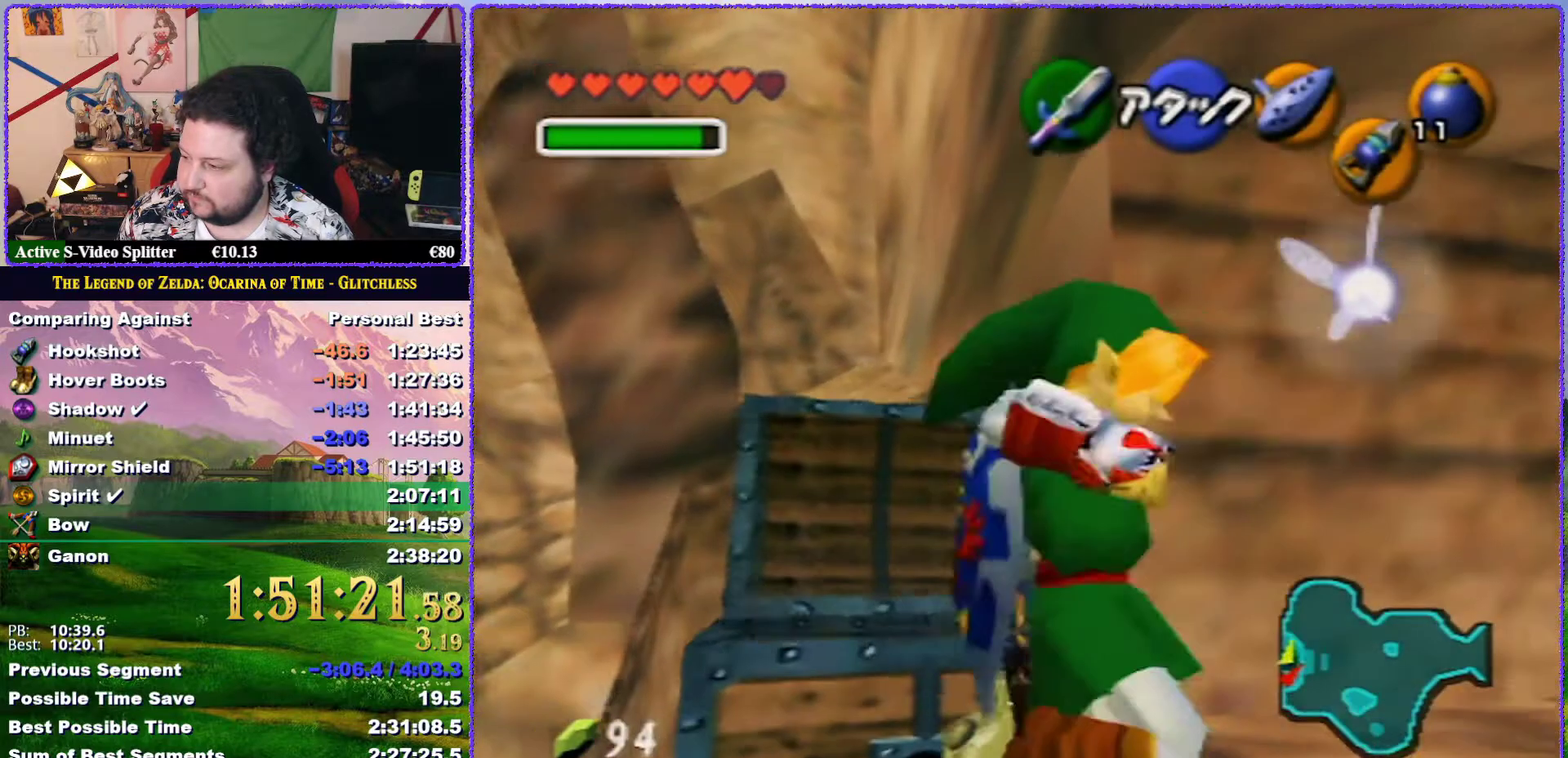
{"buttons": [], "left_stick": "up", "events": [[33, "Z", "down"], [117, "left_stick", "up-right"], [217, "left_stick", "up"], [250, "Z", "up"], [283, "START", "down"], [400, "START", "up"]]}
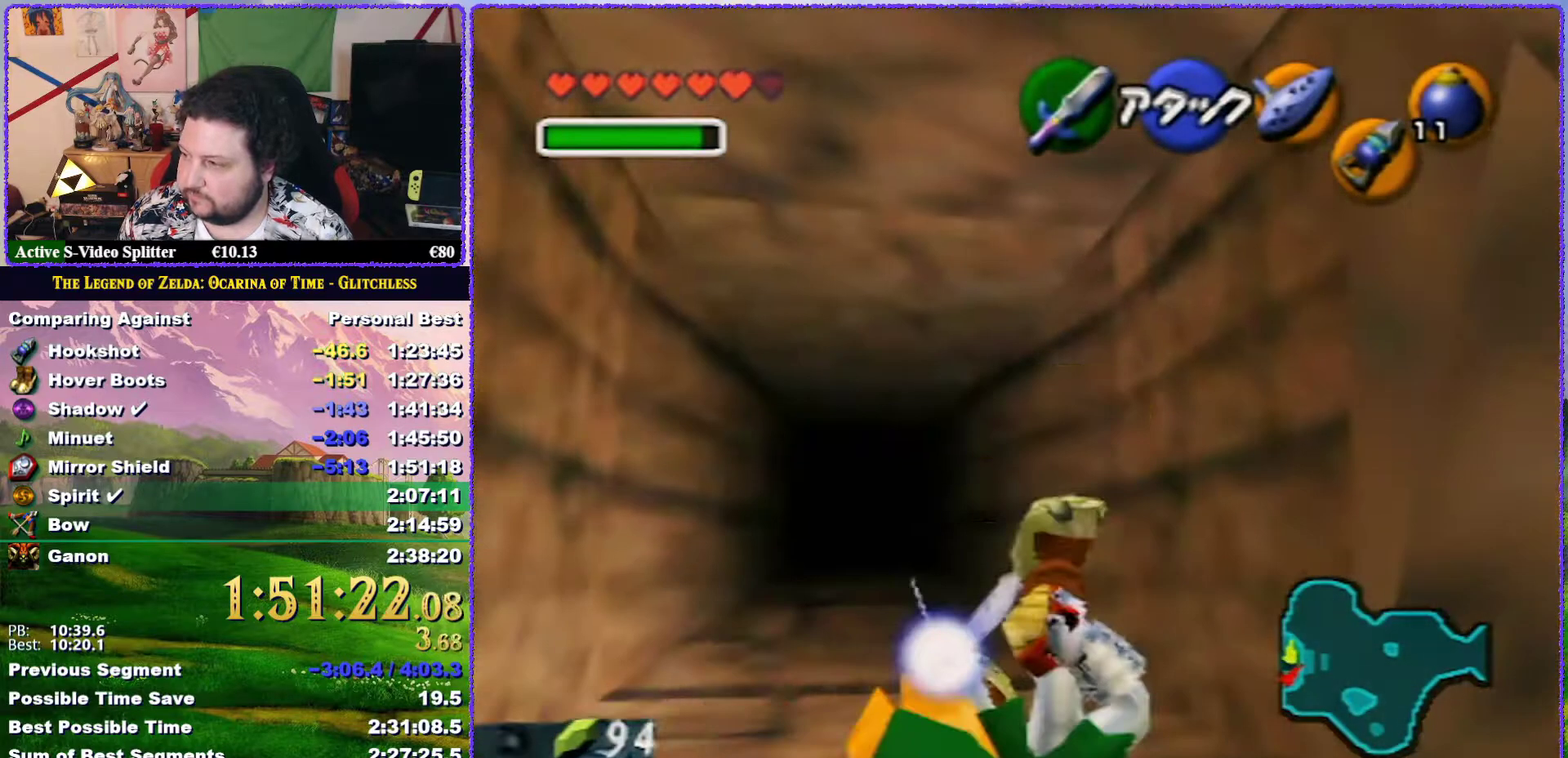
{"buttons": [], "left_stick": "center", "events": [[217, "left_stick", "center"]]}
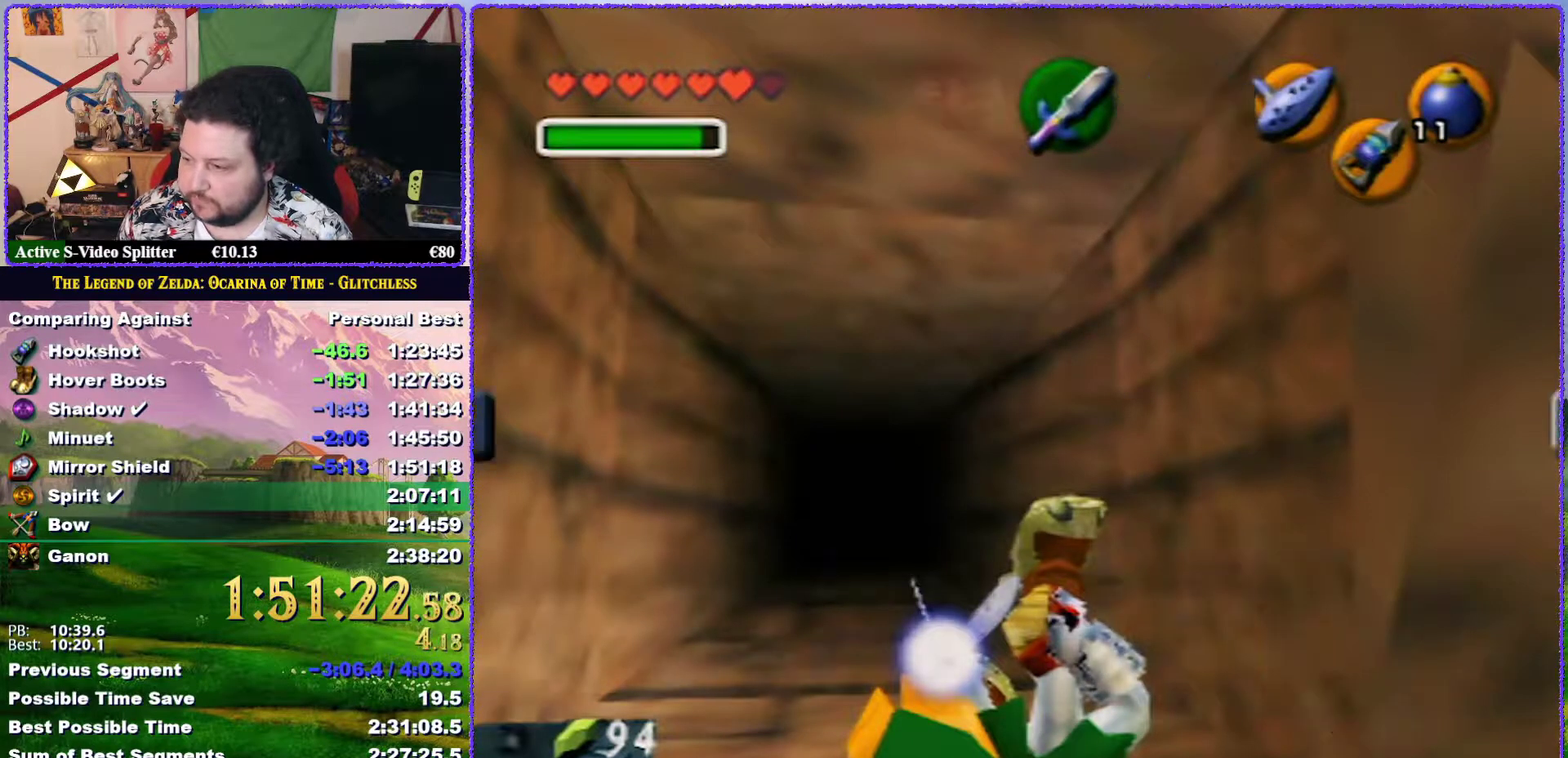
{"buttons": [], "left_stick": "center", "events": []}
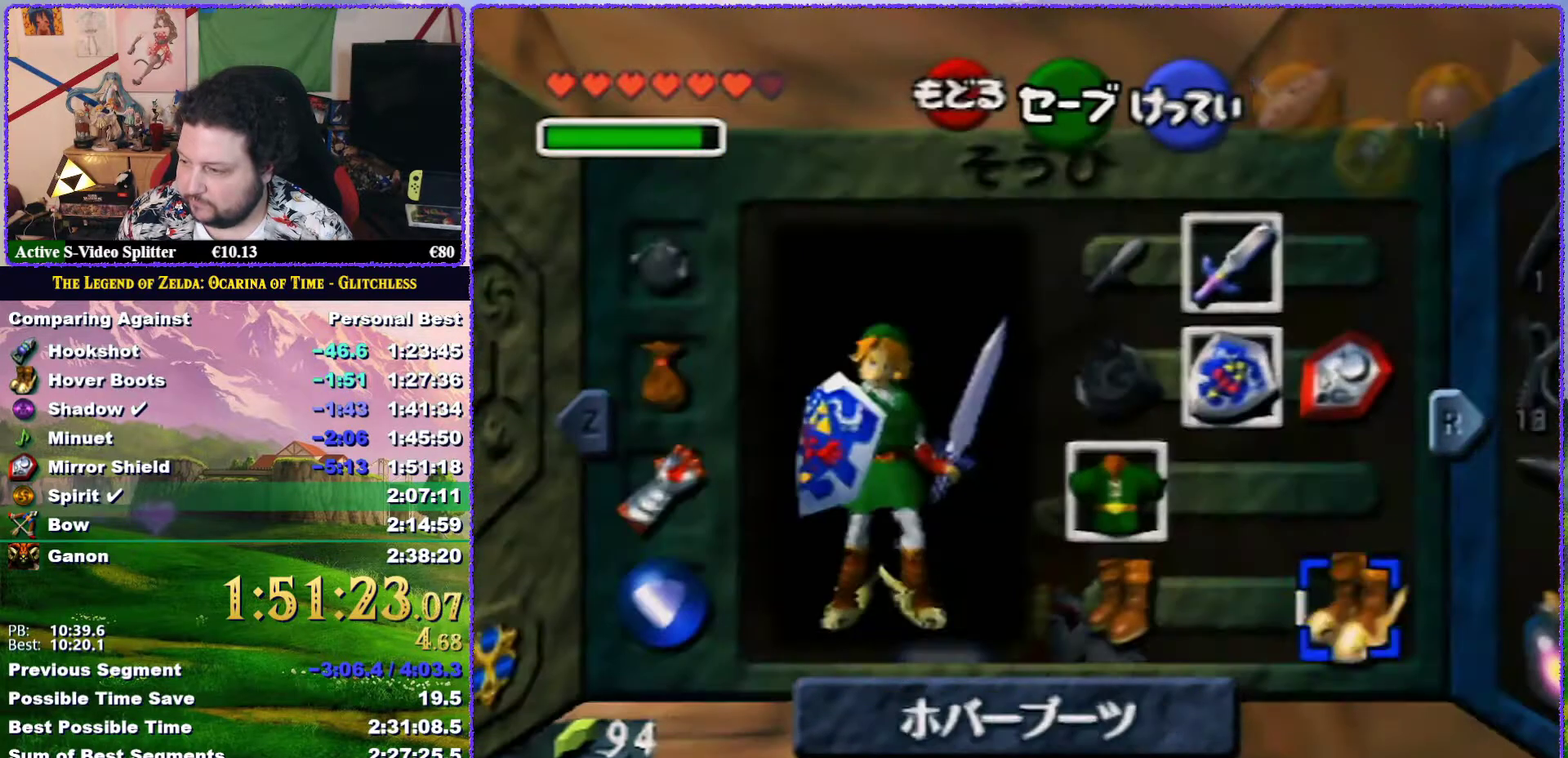
{"buttons": [], "left_stick": "center", "events": [[183, "left_stick", "left"], [267, "A", "down"], [300, "left_stick", "center"], [367, "A", "up"]]}
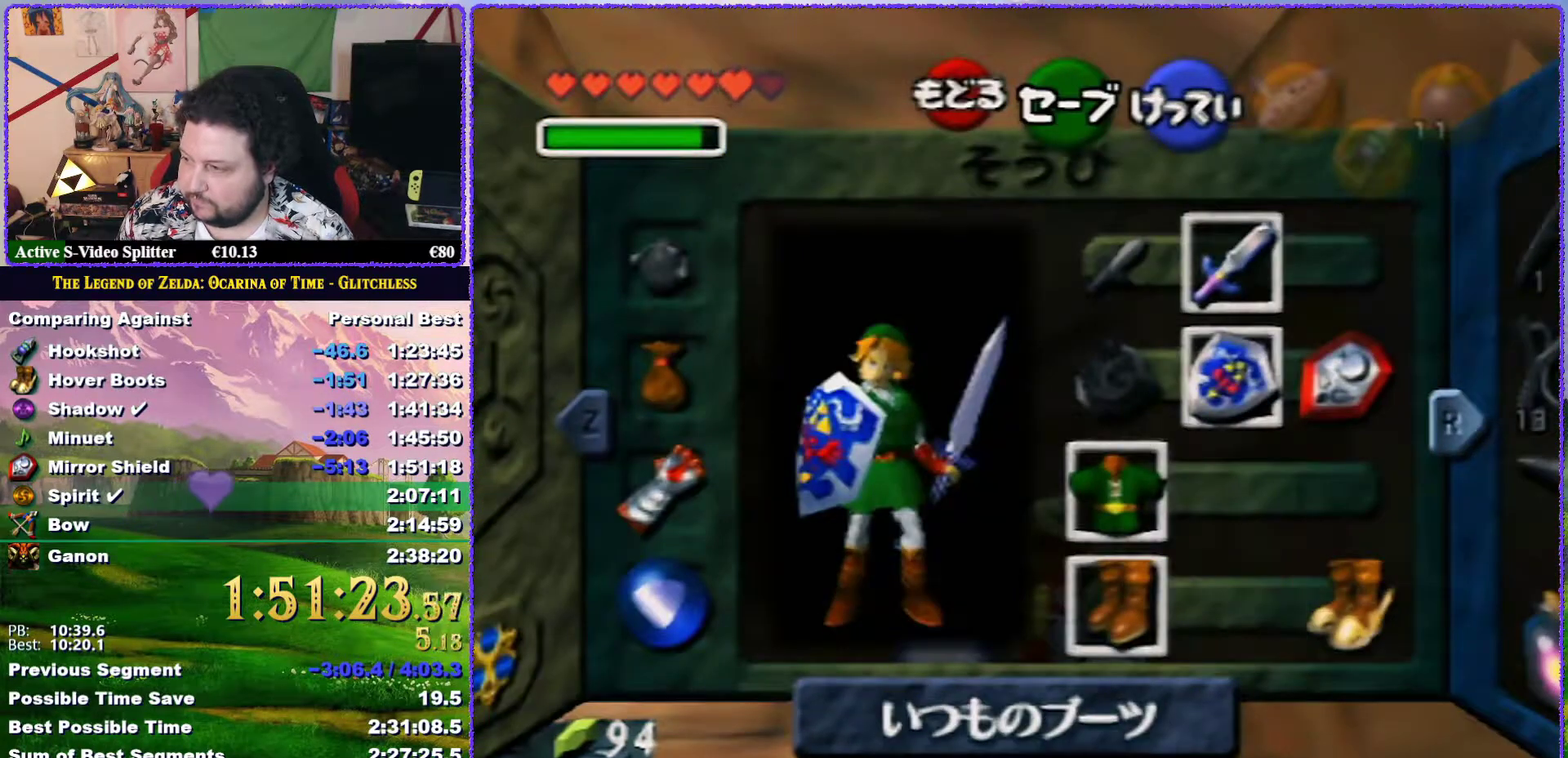
{"buttons": [], "left_stick": "center", "events": [[400, "left_stick", "up"], [467, "left_stick", "center"]]}
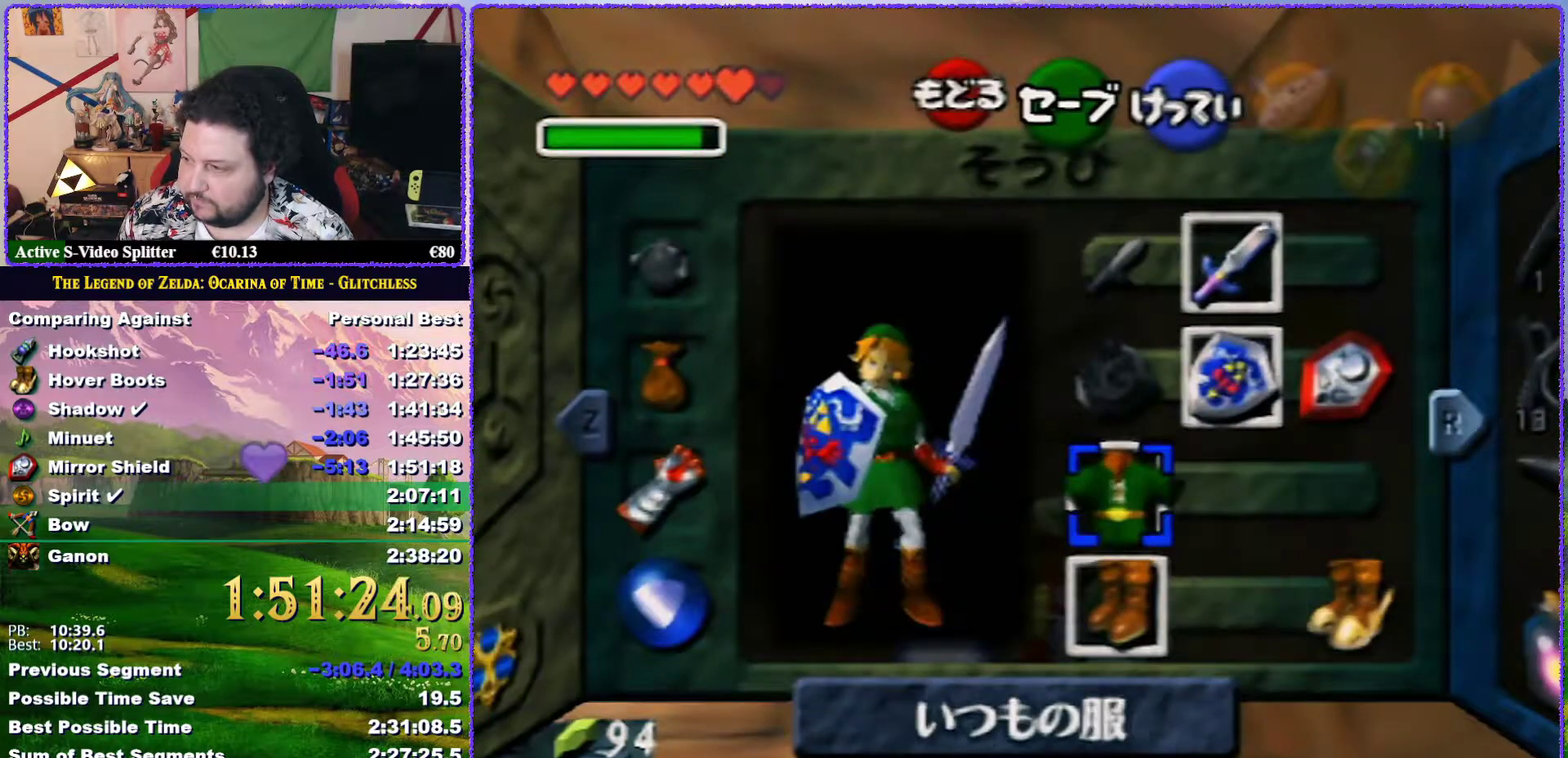
{"buttons": ["A"], "left_stick": "right", "events": [[67, "left_stick", "up"], [167, "left_stick", "center"], [250, "left_stick", "right"], [500, "A", "down"]]}
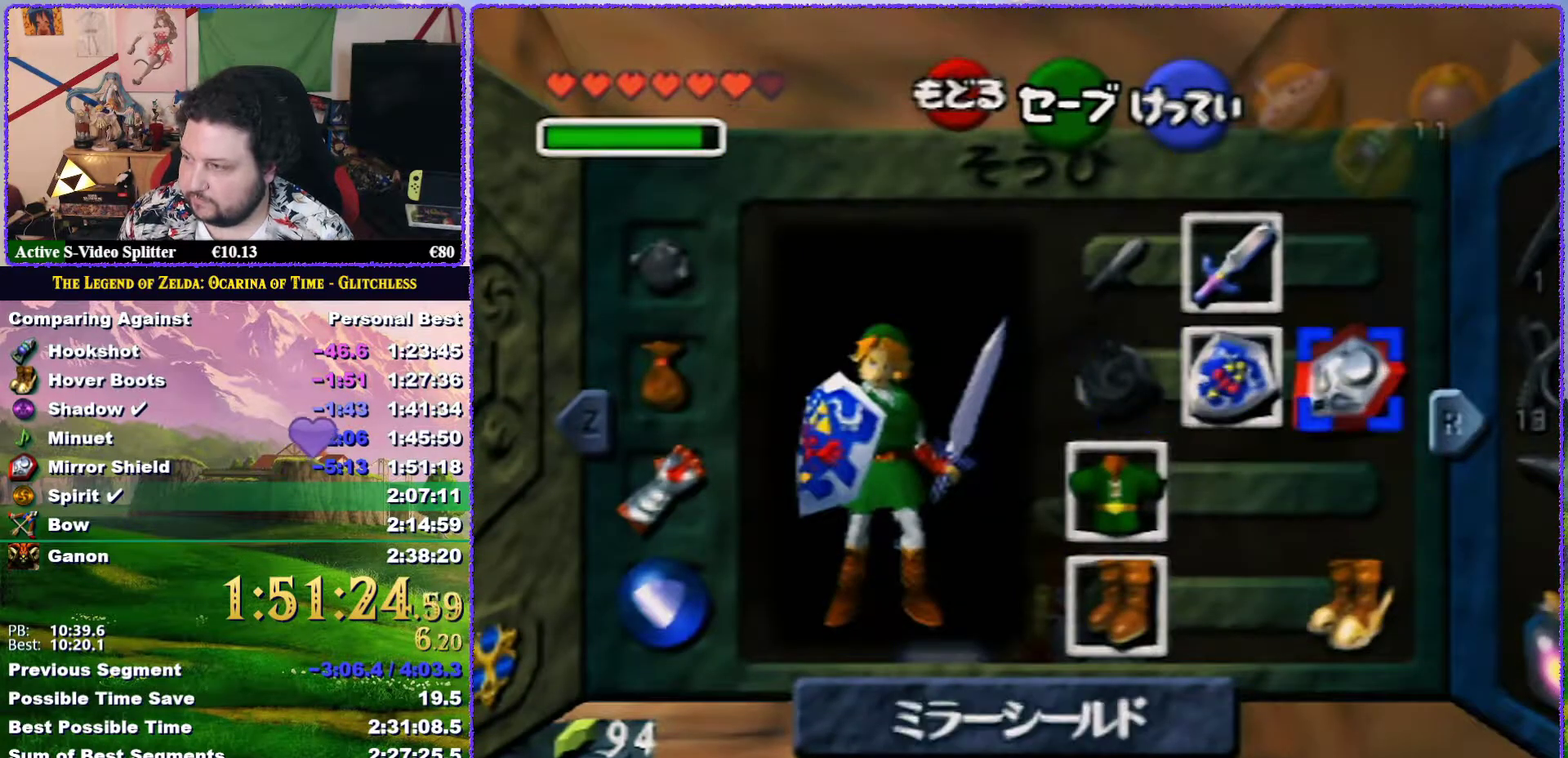
{"buttons": ["START"], "left_stick": "center", "events": [[50, "left_stick", "center"], [83, "A", "up"], [483, "START", "down"]]}
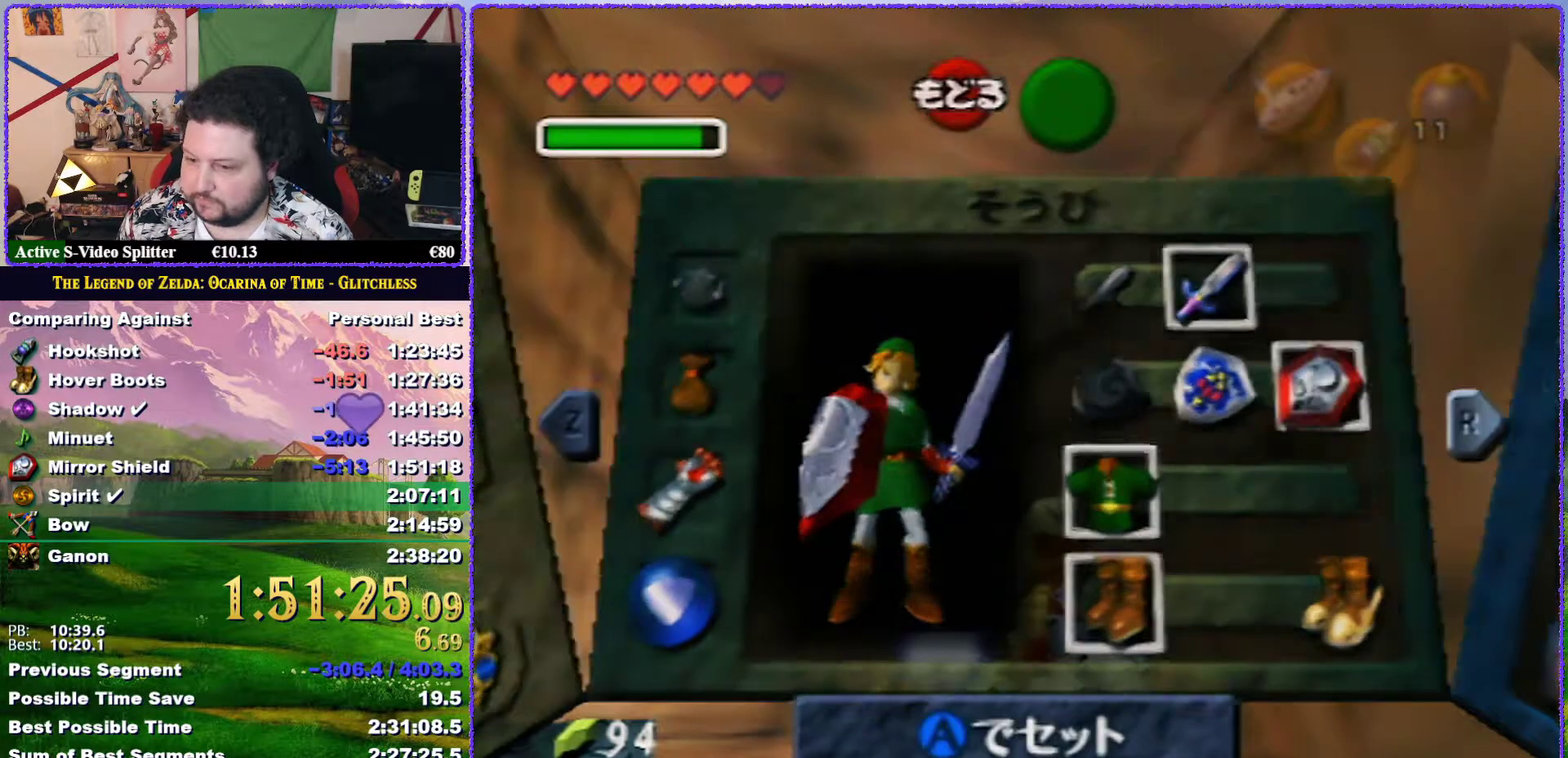
{"buttons": [], "left_stick": "up", "events": [[83, "START", "up"], [150, "left_stick", "up"]]}
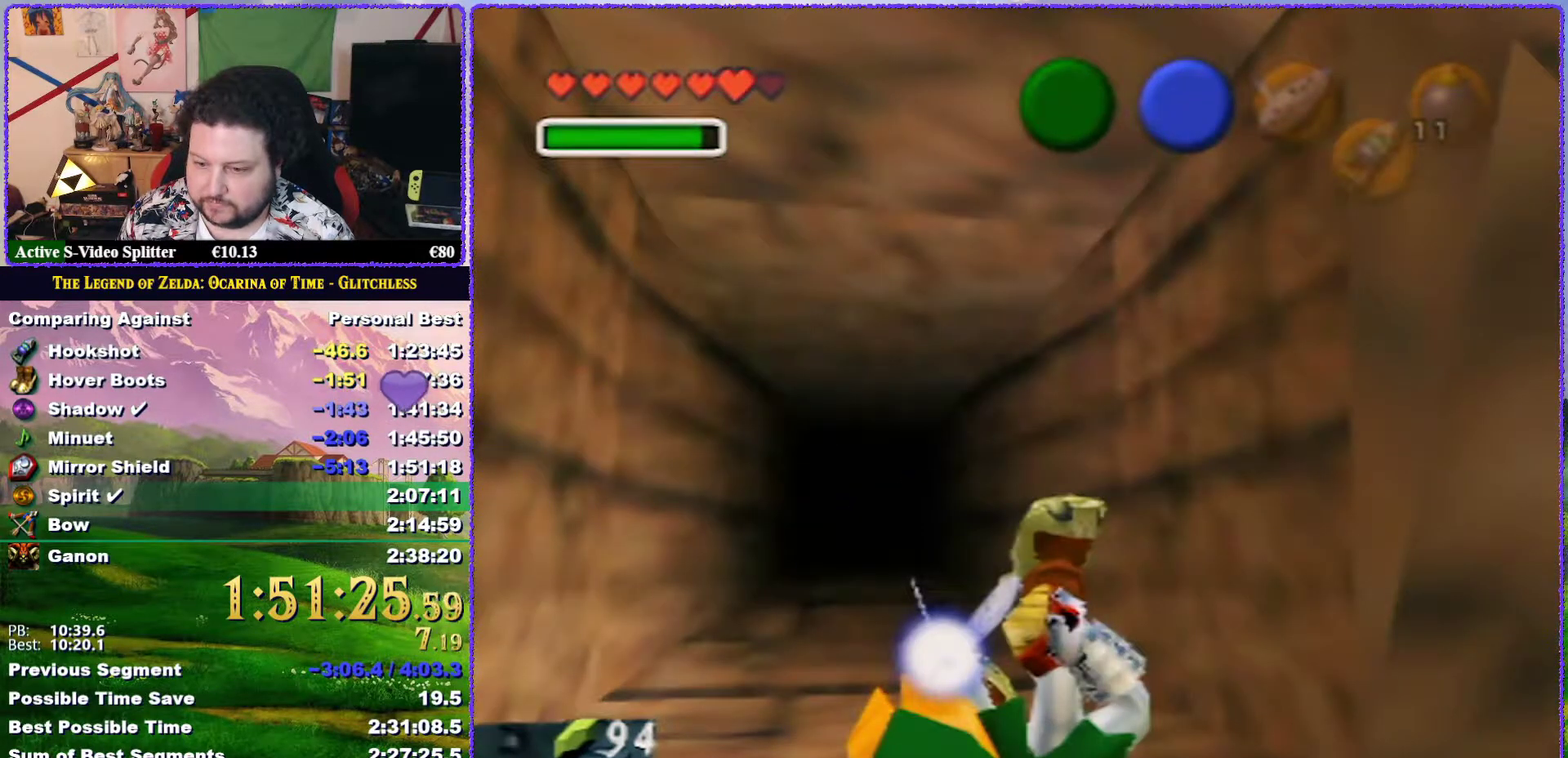
{"buttons": [], "left_stick": "up", "events": []}
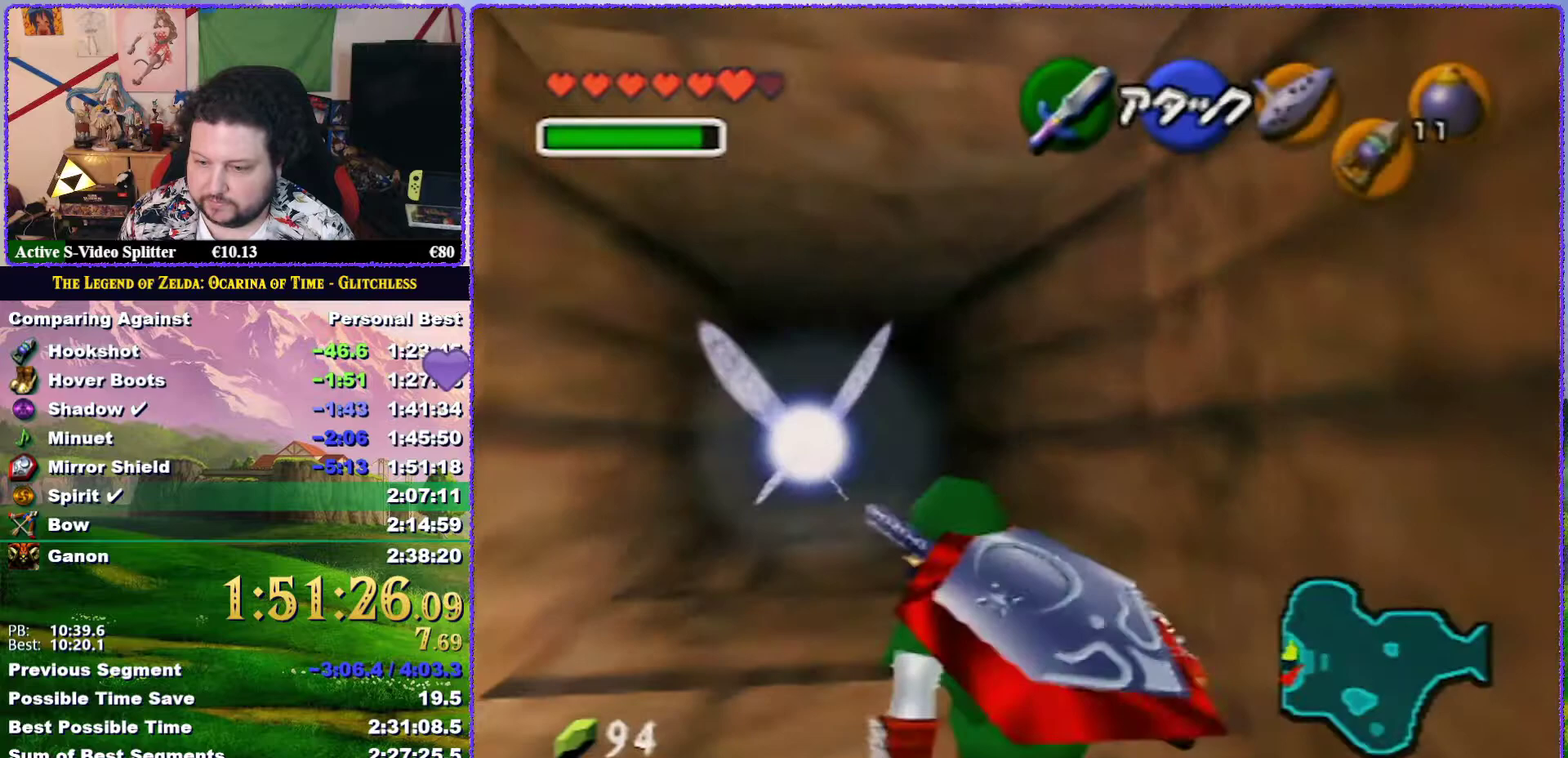
{"buttons": ["A"], "left_stick": "up", "events": [[133, "A", "down"]]}
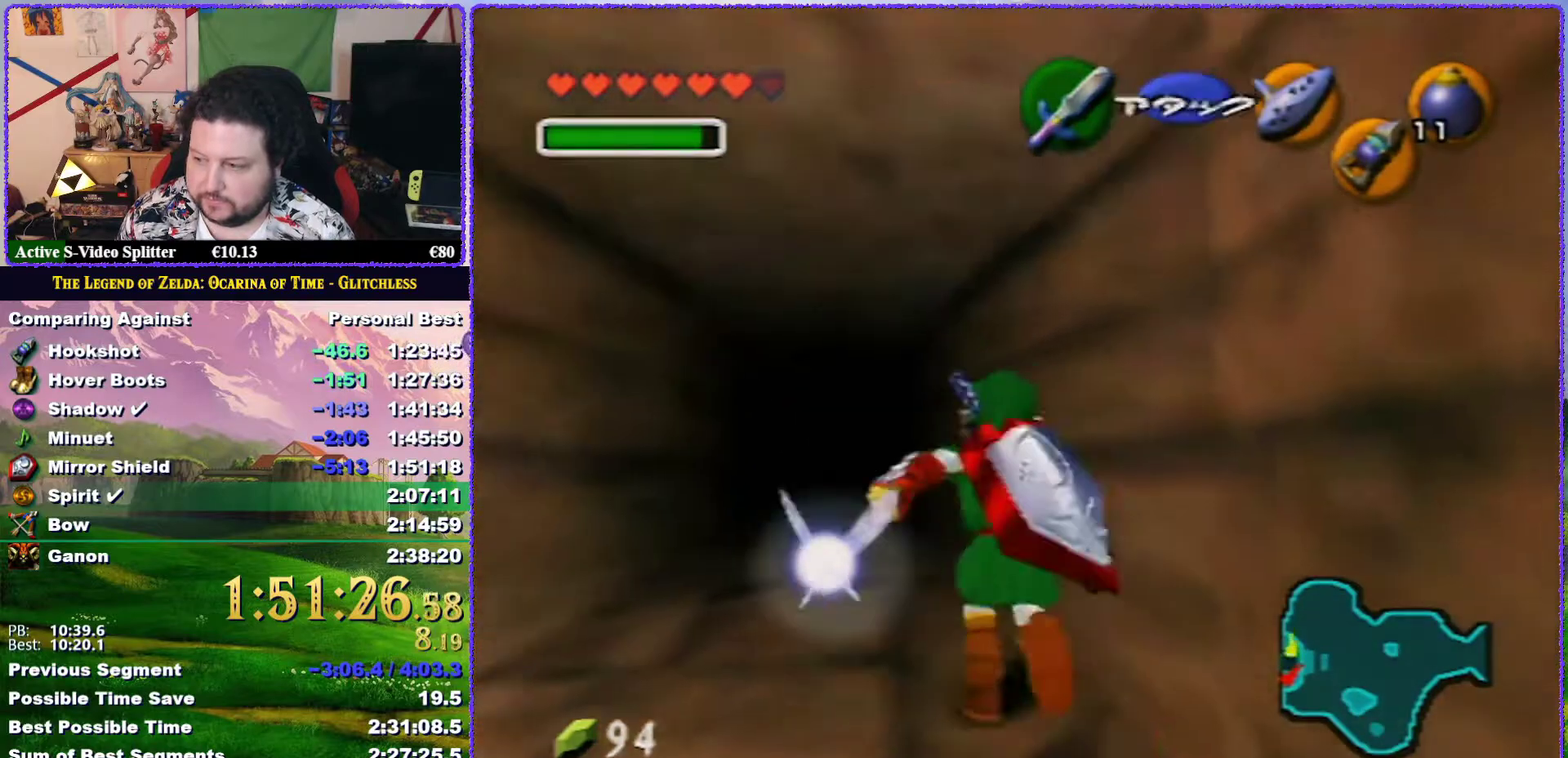
{"buttons": [], "left_stick": "center", "events": [[150, "A", "up"], [483, "left_stick", "center"]]}
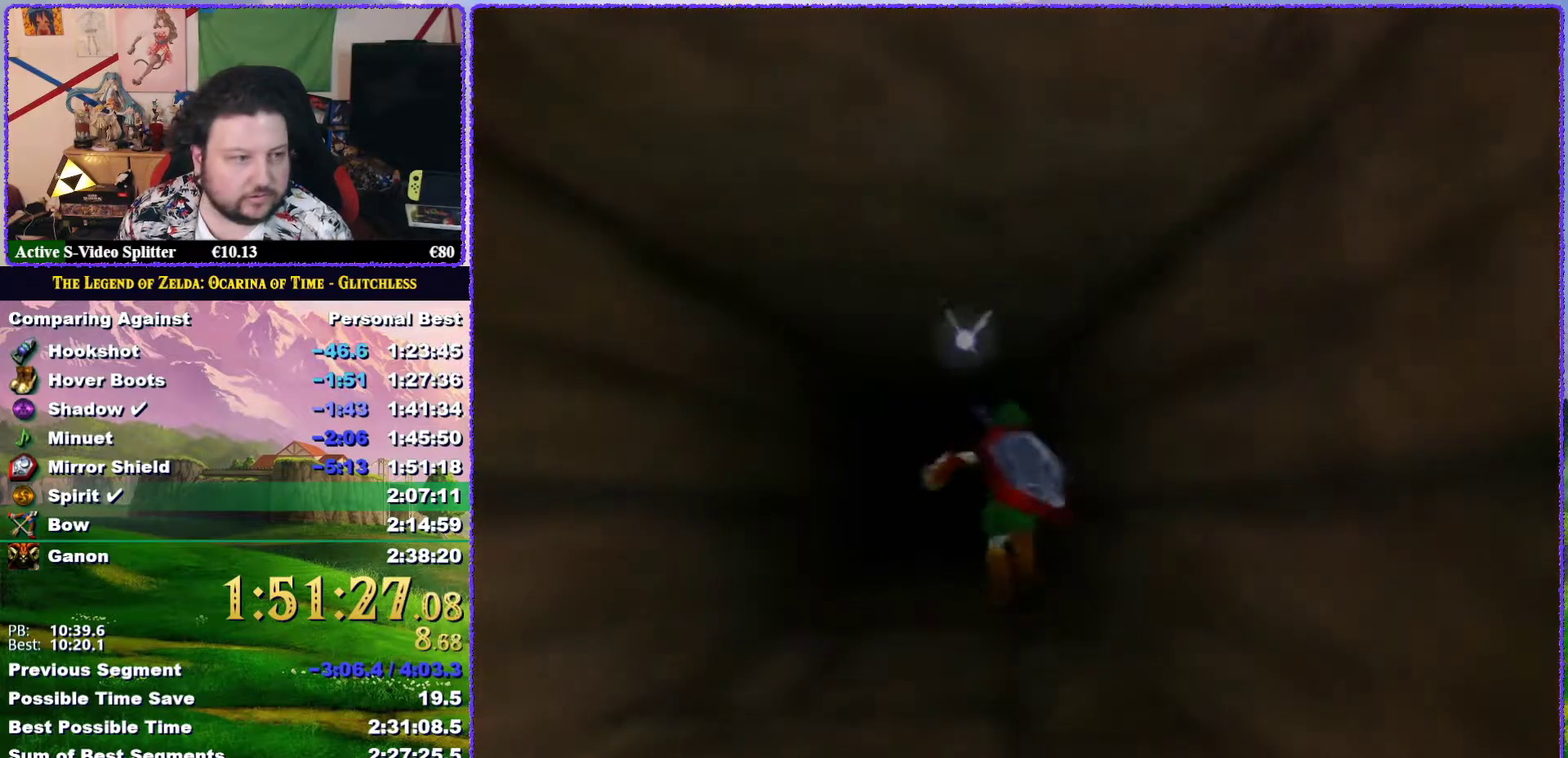
{"buttons": [], "left_stick": "center", "events": []}